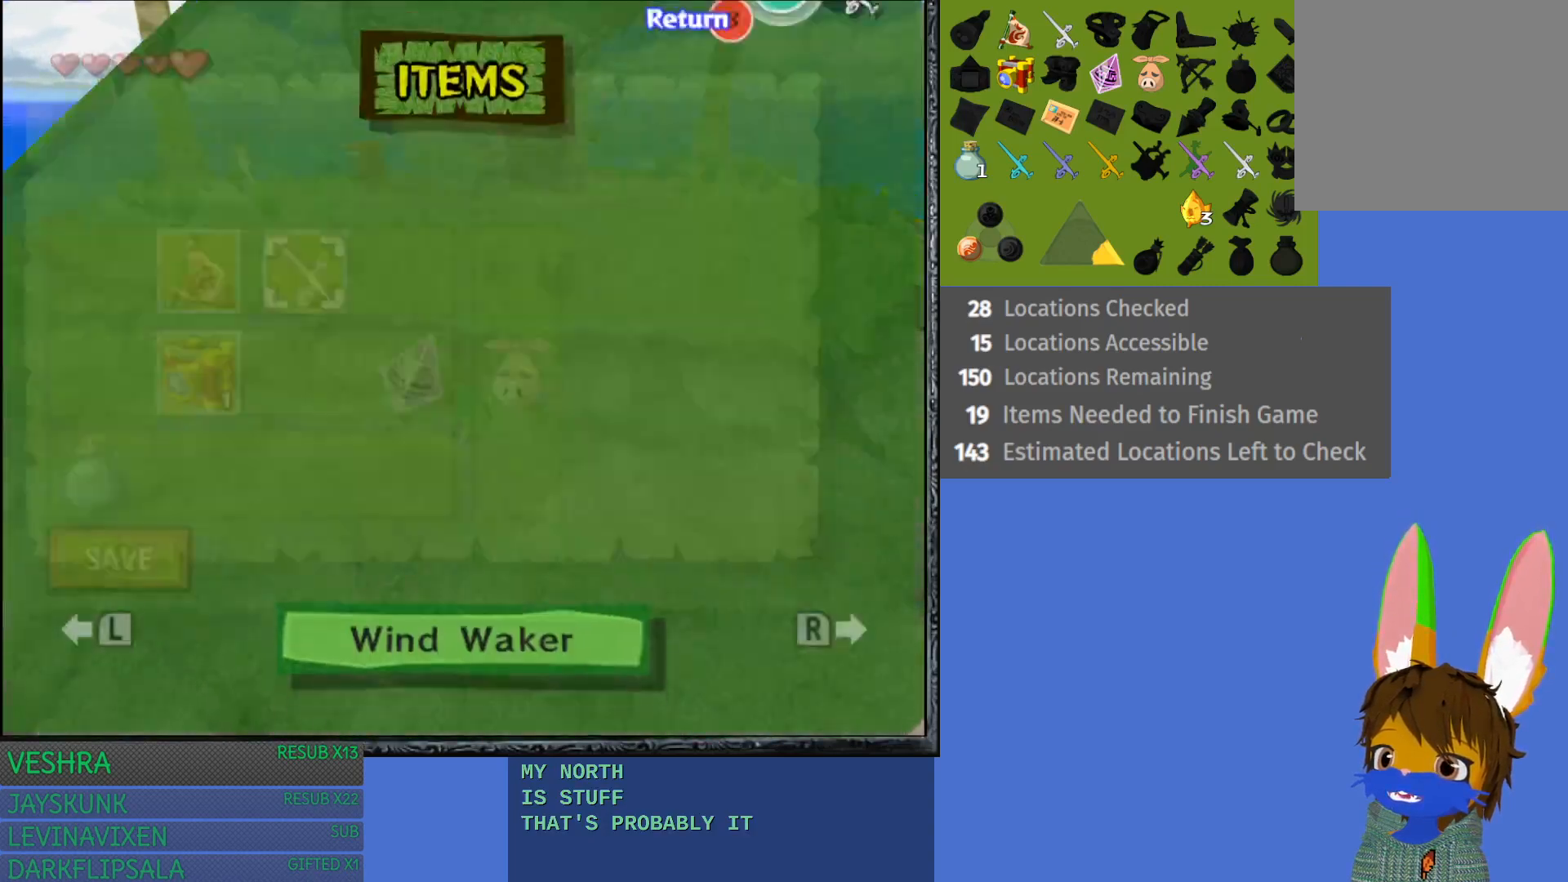
Gameplay with a controller (PlayStation layout); each line is a JSON object with the inputs held at the frame after it. "events" lists button and stick changes between this image and that frame as [ms after this image, input, new state], when the widget could be followed in between.
{"buttons": [], "left_stick": "down", "right_stick": "center", "events": [[50, "left_stick", "center"], [450, "left_stick", "down"]]}
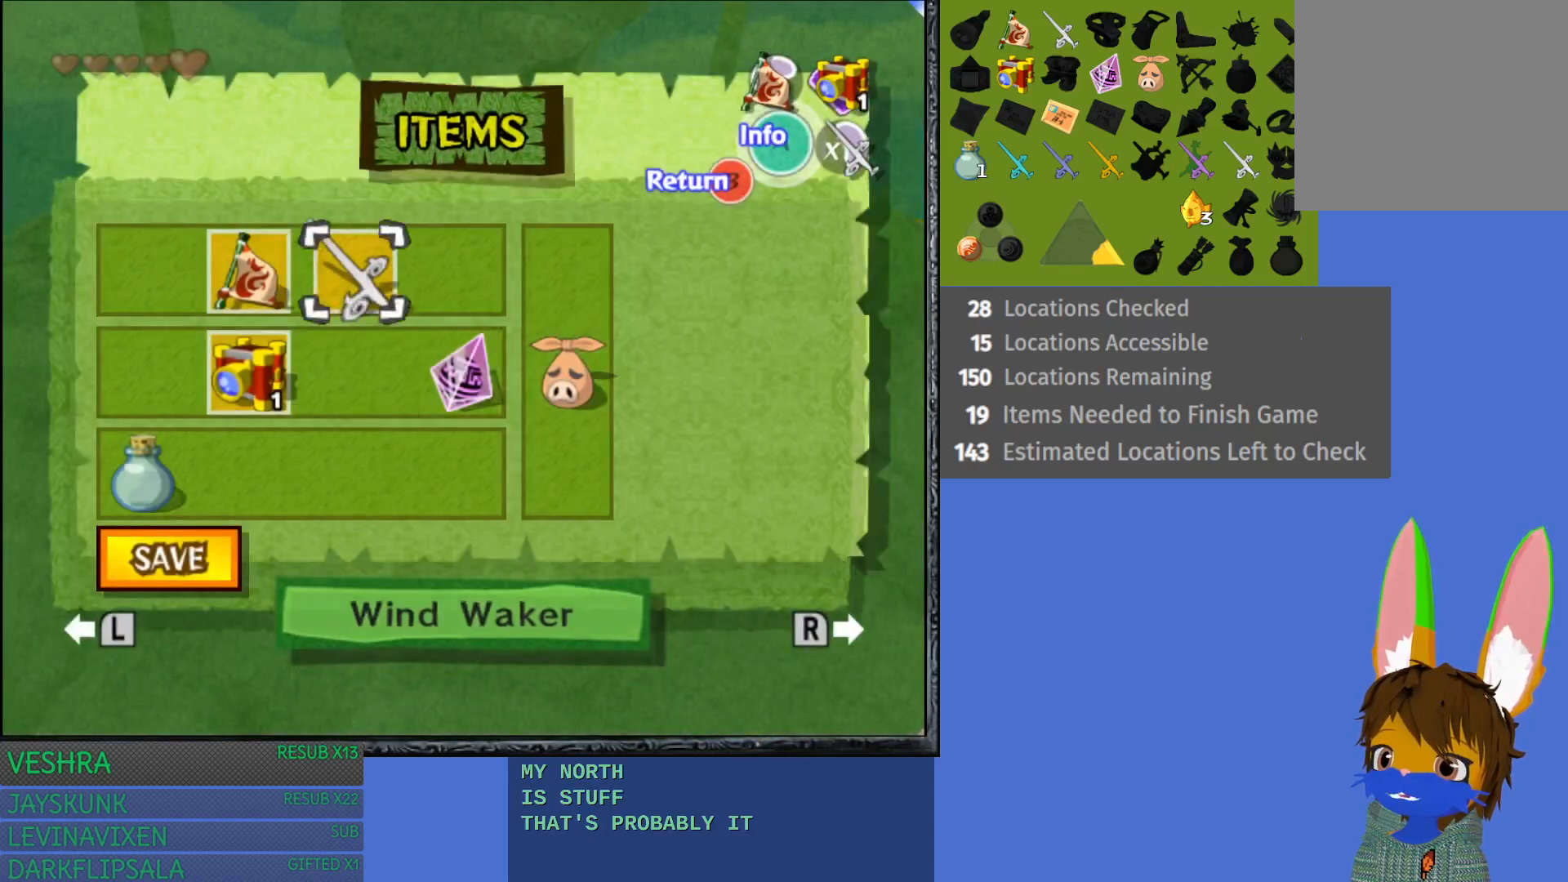
{"buttons": [], "left_stick": "left", "right_stick": "center", "events": [[117, "left_stick", "center"], [200, "left_stick", "down"], [333, "left_stick", "center"], [467, "left_stick", "left"]]}
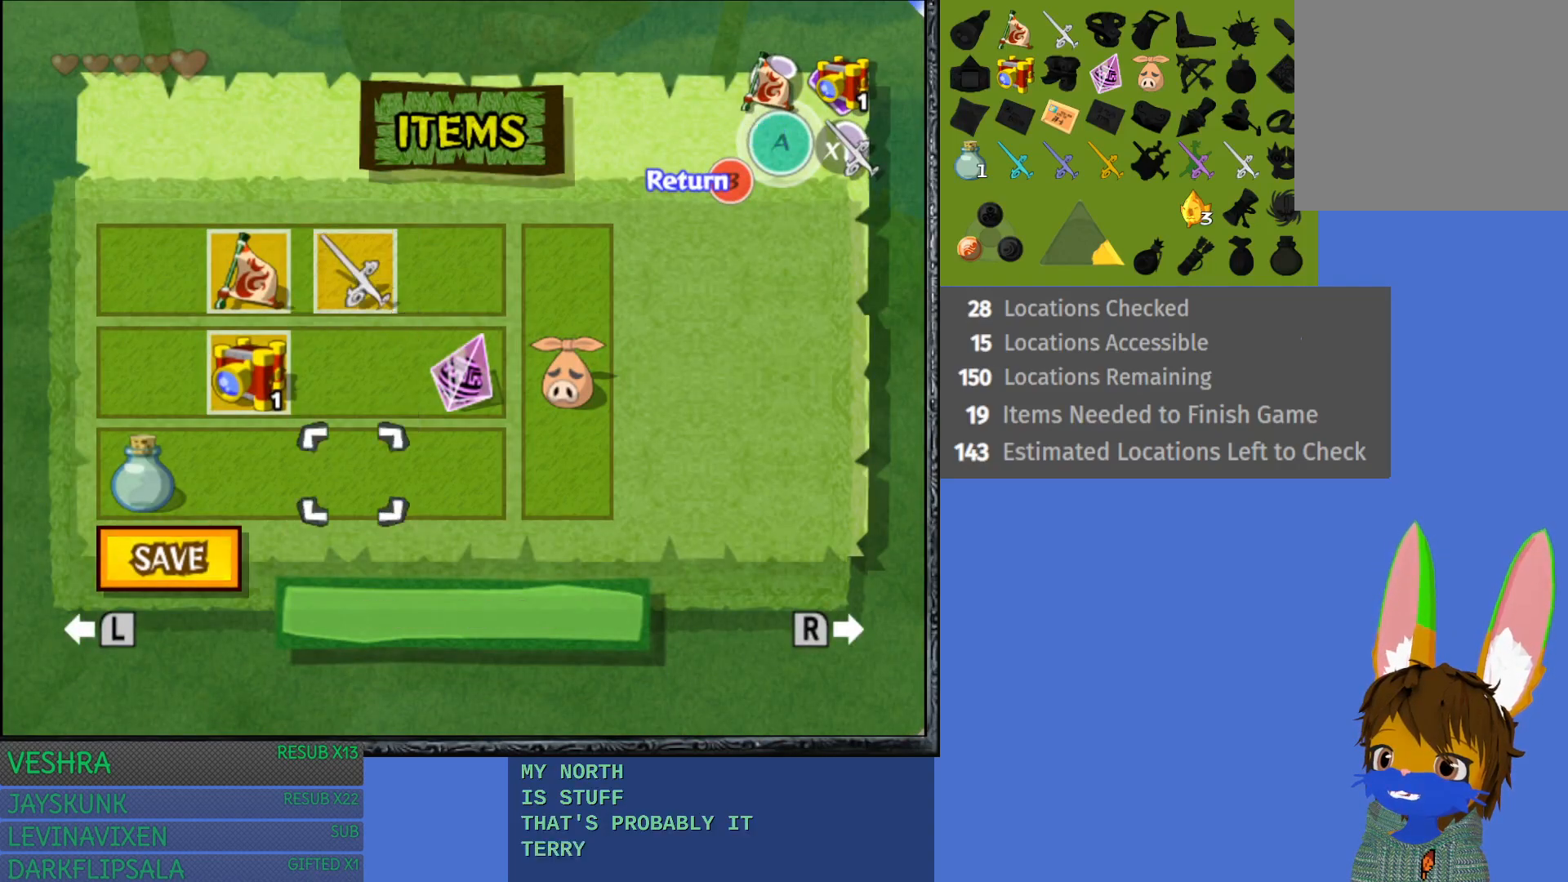
{"buttons": ["R1"], "left_stick": "center", "right_stick": "center", "events": [[117, "left_stick", "center"], [183, "left_stick", "left"], [317, "left_stick", "center"], [350, "R1", "down"]]}
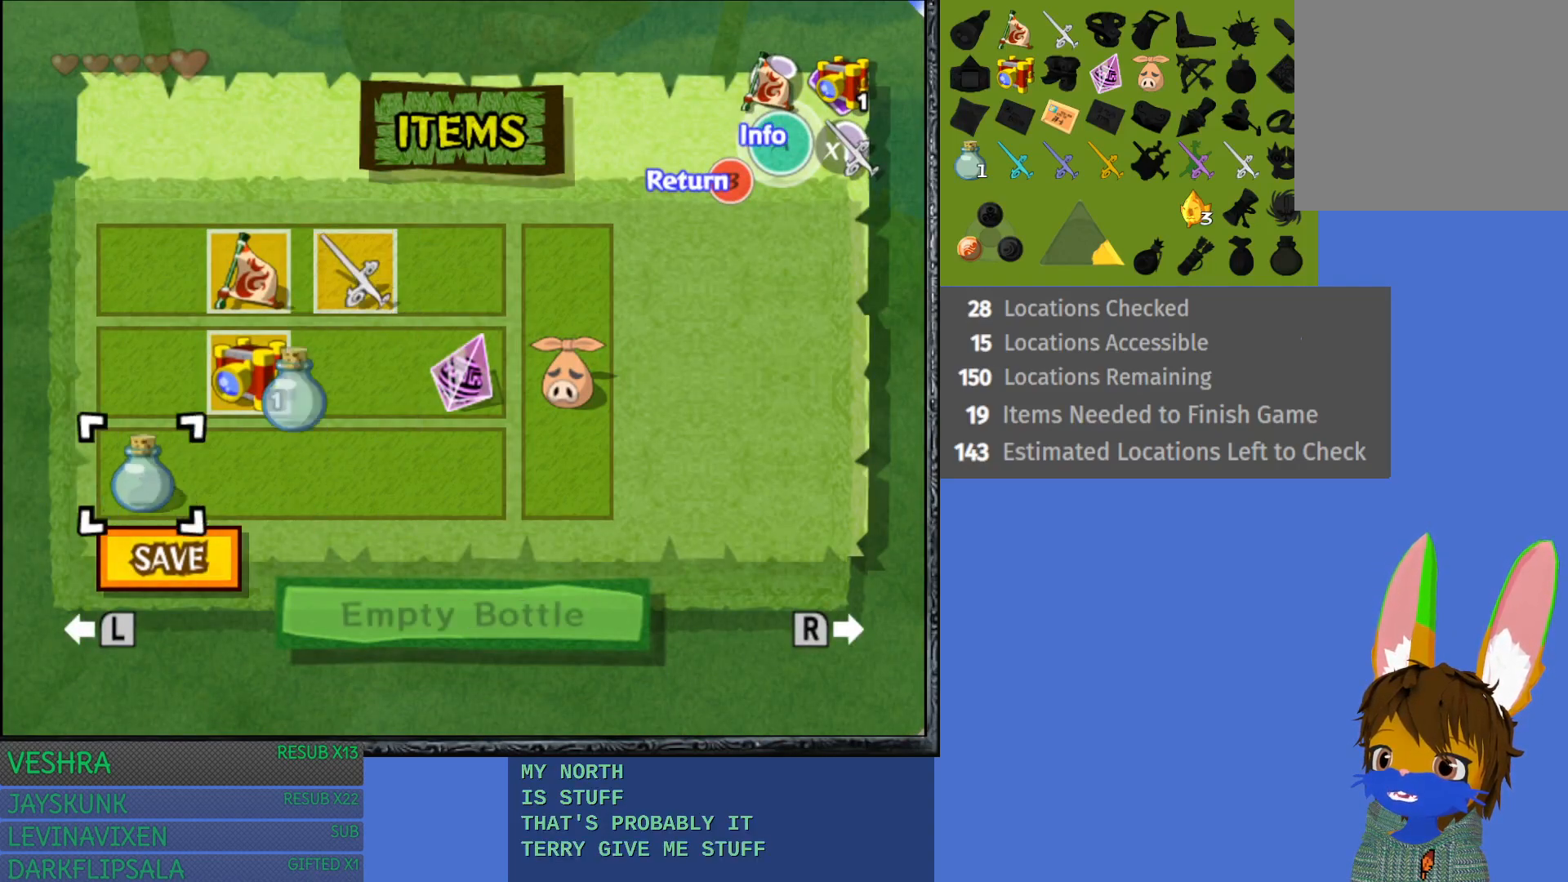
{"buttons": [], "left_stick": "center", "right_stick": "center", "events": [[17, "R1", "up"], [200, "START", "down"], [433, "START", "up"]]}
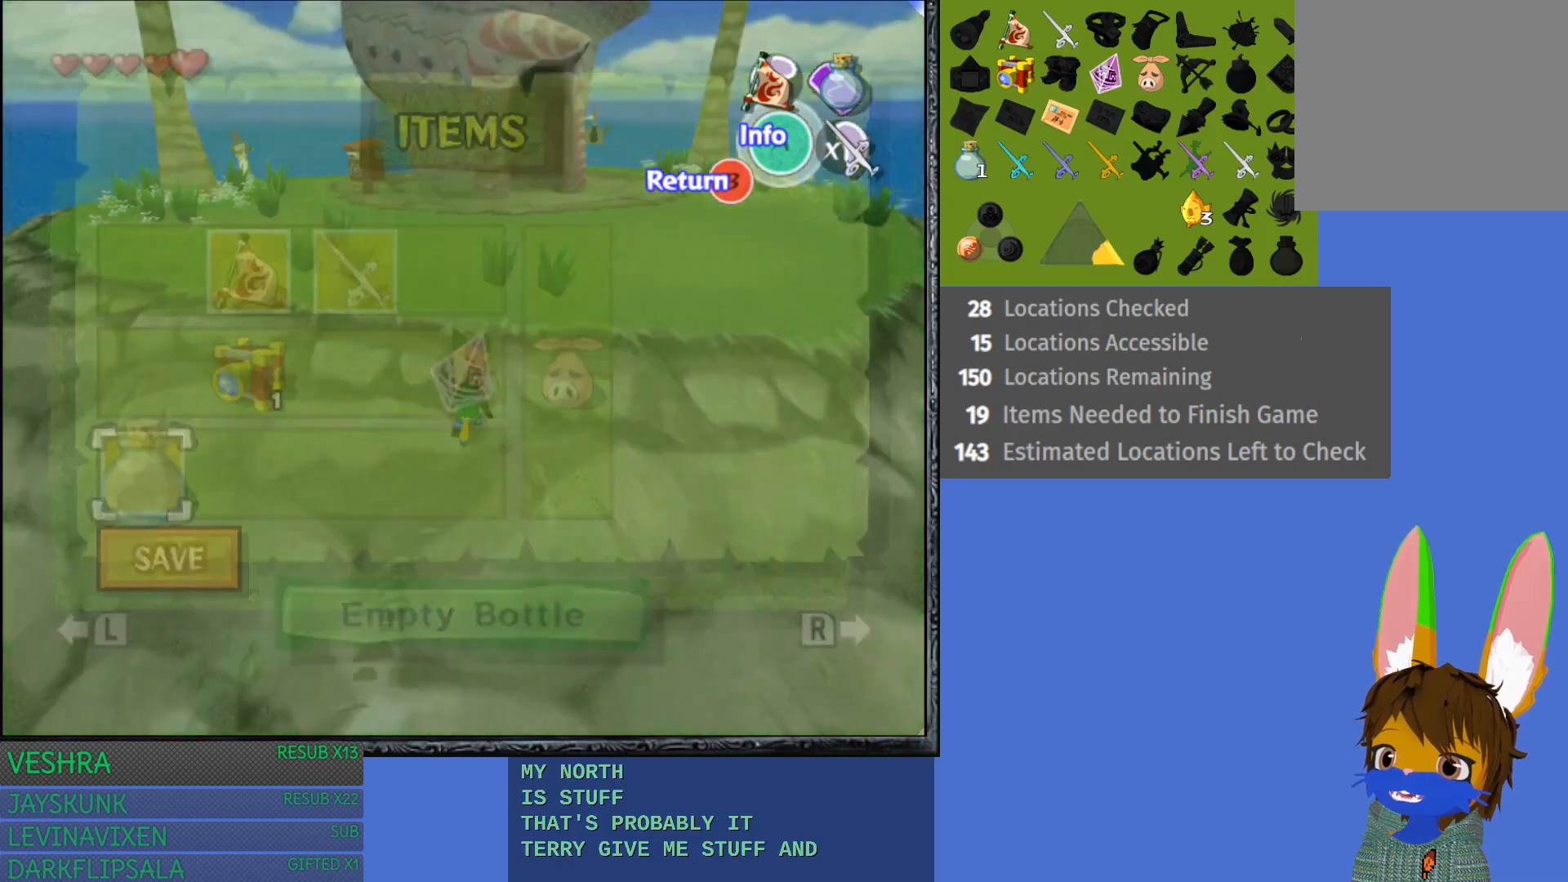
{"buttons": [], "left_stick": "up", "right_stick": "center", "events": [[67, "left_stick", "up"], [467, "CROSS", "down"], [500, "CROSS", "up"]]}
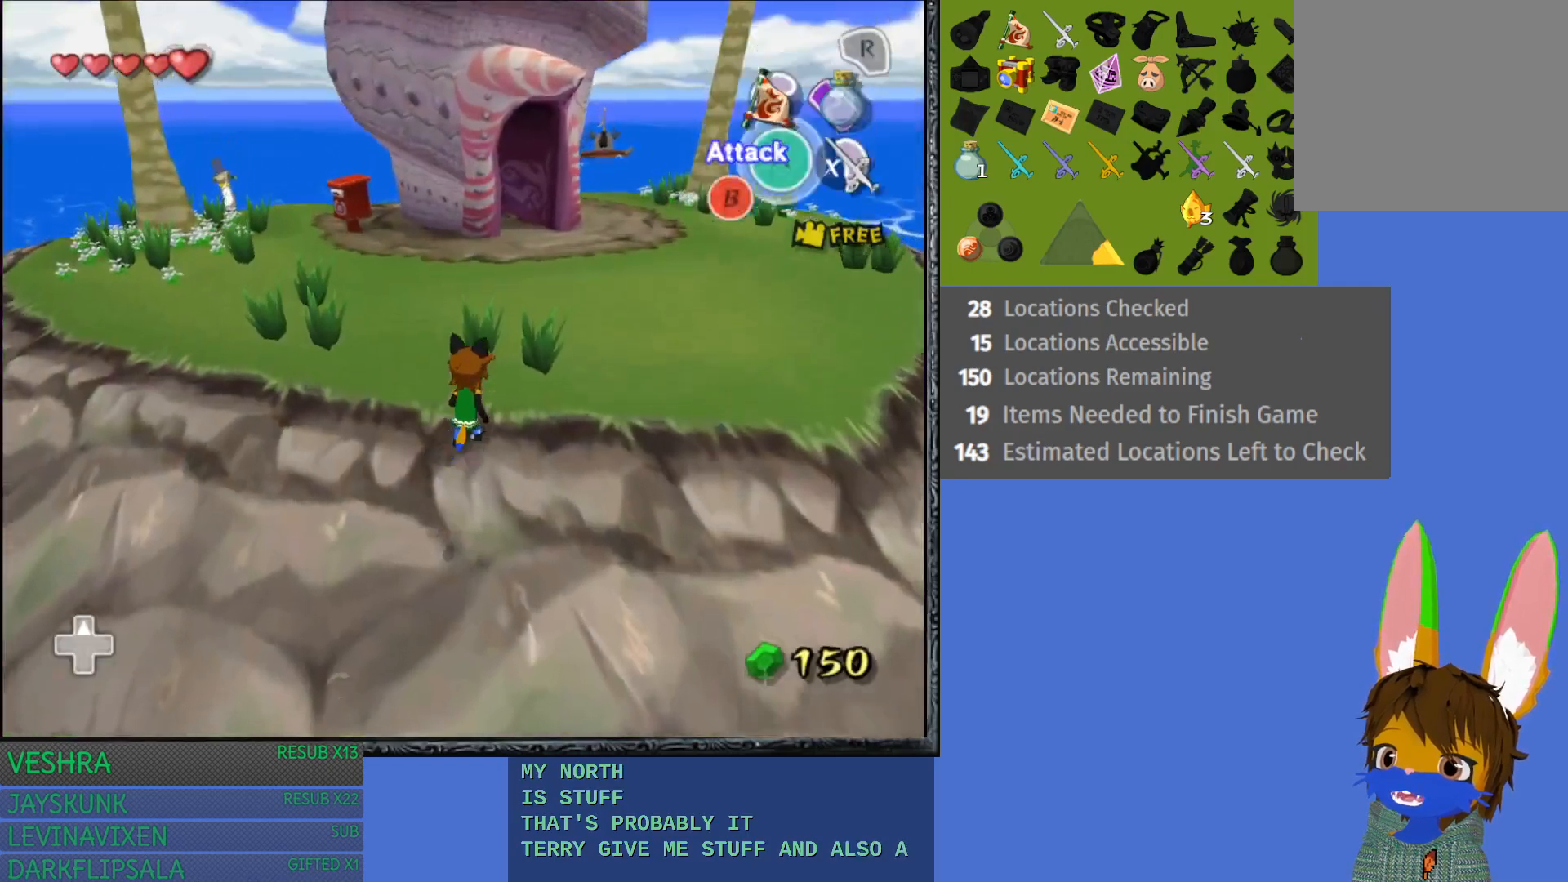
{"buttons": ["CROSS"], "left_stick": "up", "right_stick": "center", "events": [[117, "CROSS", "down"], [183, "CROSS", "up"], [283, "CROSS", "down"], [417, "CROSS", "up"], [483, "CROSS", "down"]]}
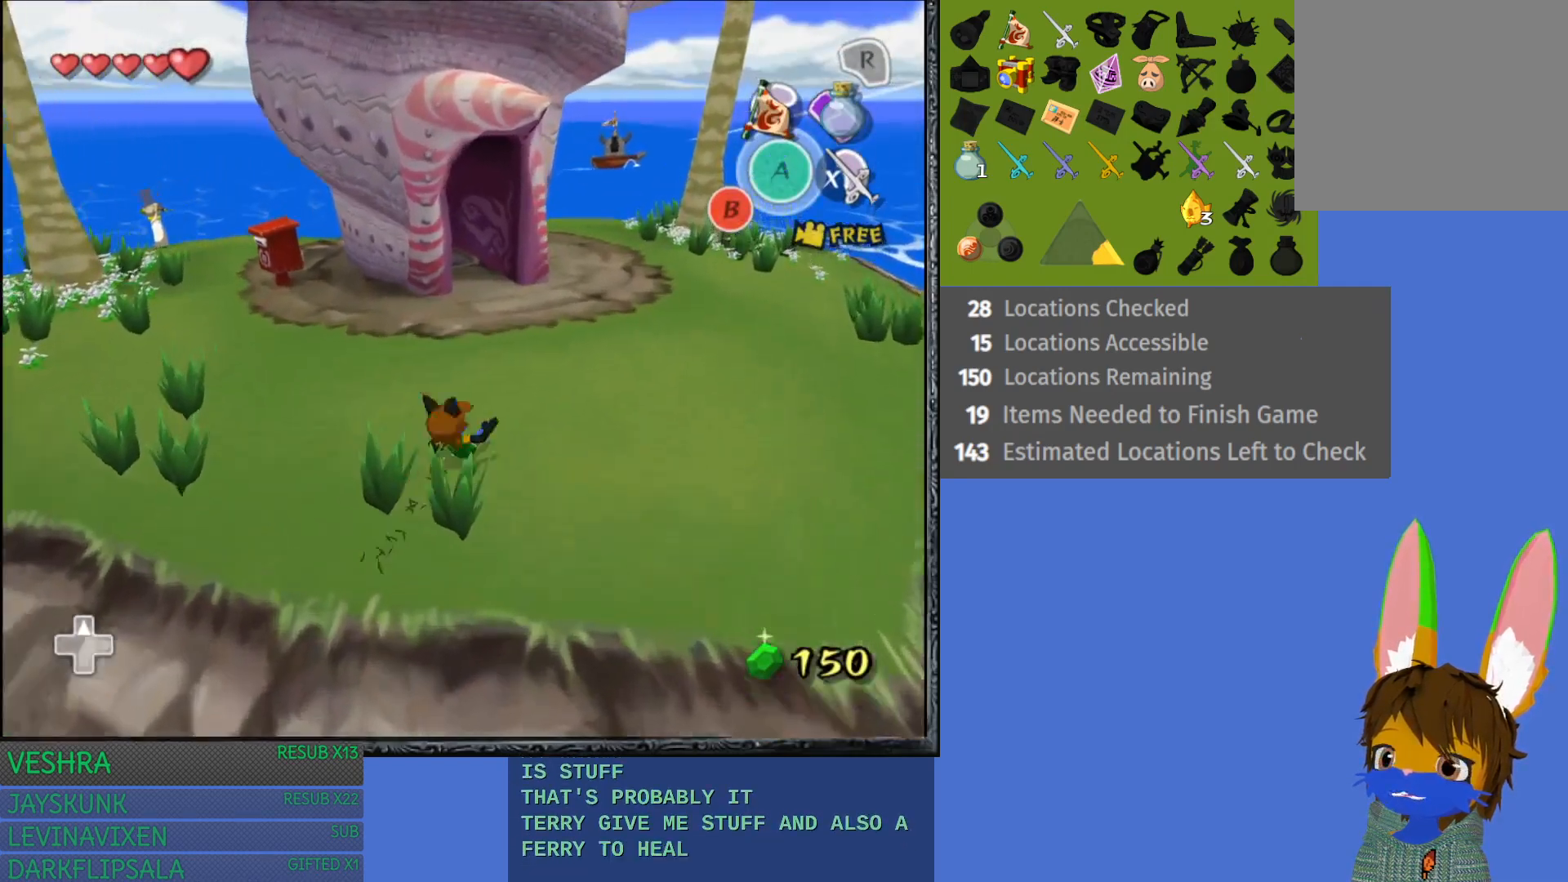
{"buttons": [], "left_stick": "up", "right_stick": "center", "events": [[100, "CROSS", "up"], [183, "CROSS", "down"], [283, "CROSS", "up"], [367, "CROSS", "down"], [500, "CROSS", "up"]]}
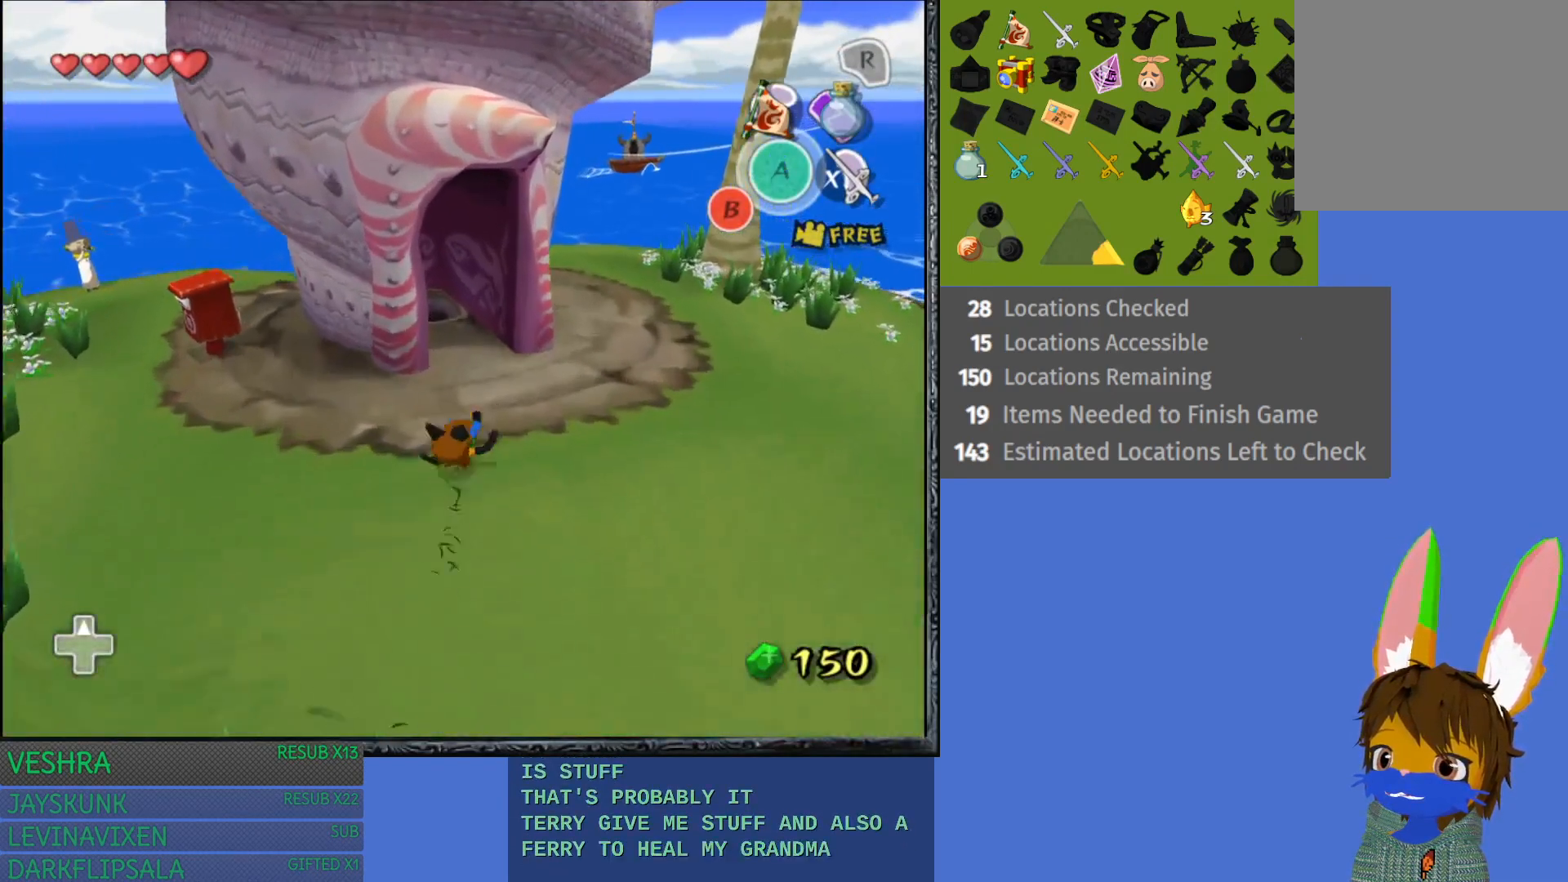
{"buttons": ["CROSS"], "left_stick": "up-left", "right_stick": "center", "events": [[33, "CROSS", "down"], [167, "CROSS", "up"], [267, "CROSS", "down"], [367, "CROSS", "up"], [450, "CROSS", "down"], [467, "left_stick", "up-left"]]}
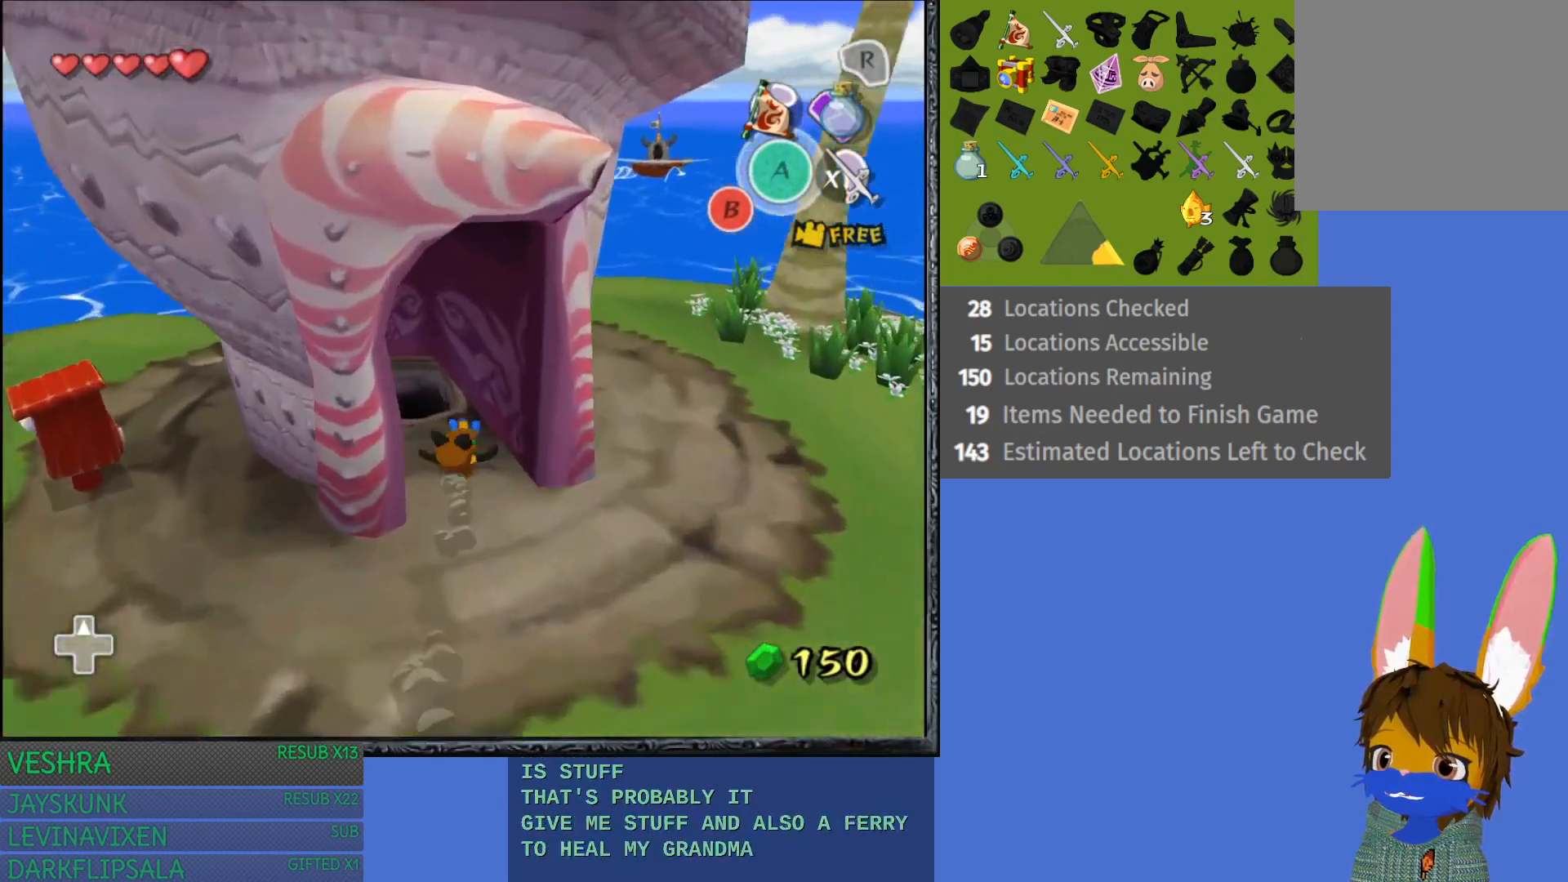
{"buttons": [], "left_stick": "up-left", "right_stick": "center", "events": [[67, "CROSS", "up"], [150, "CROSS", "down"], [267, "CROSS", "up"]]}
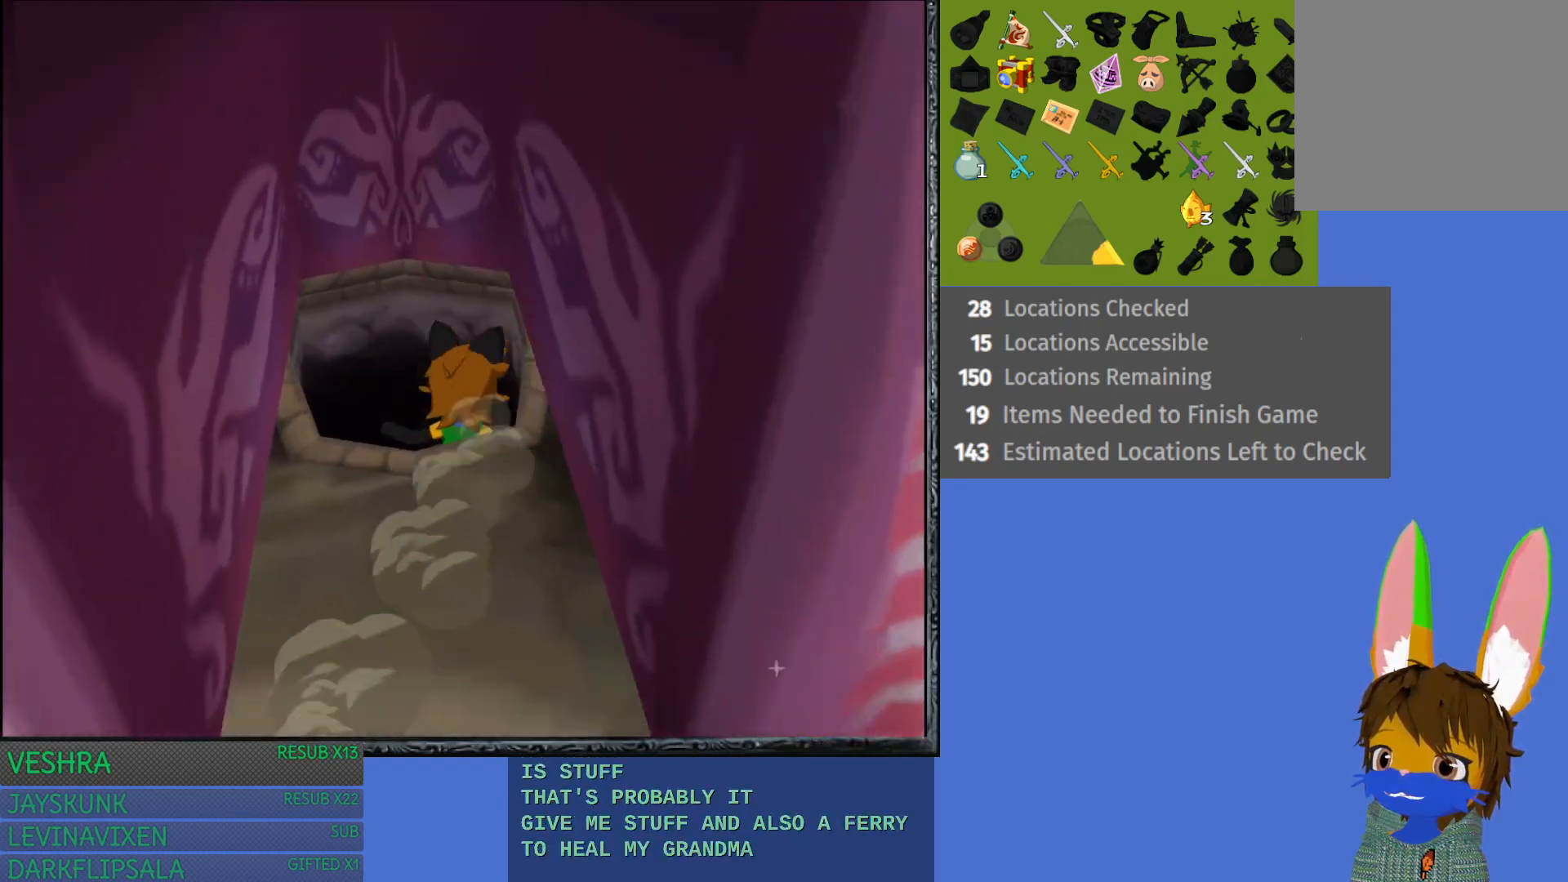
{"buttons": [], "left_stick": "center", "right_stick": "center", "events": [[217, "left_stick", "center"]]}
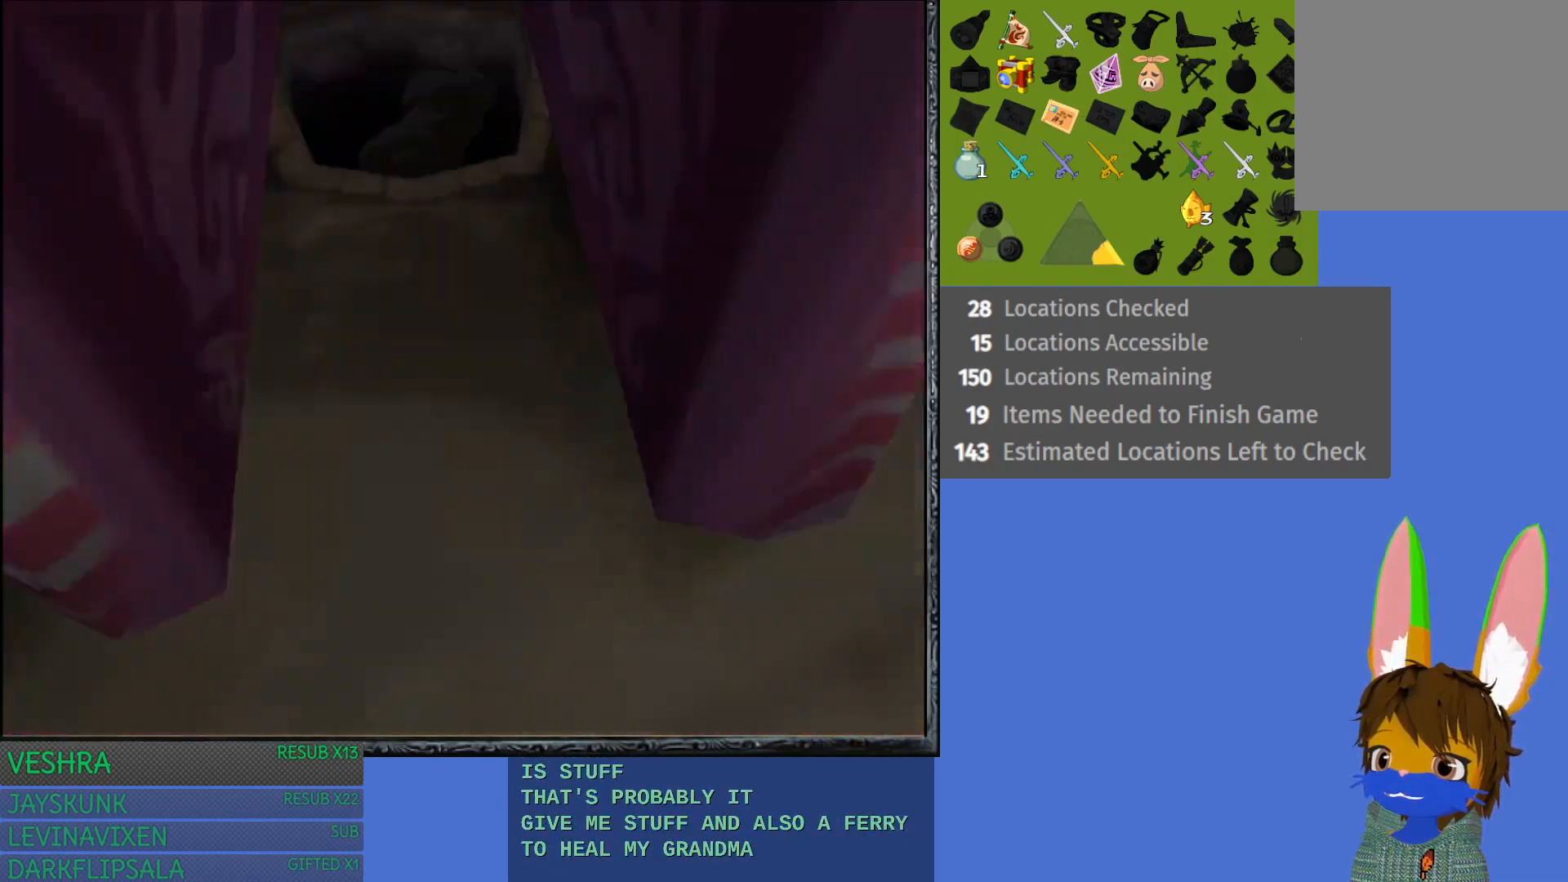
{"buttons": [], "left_stick": "center", "right_stick": "center", "events": []}
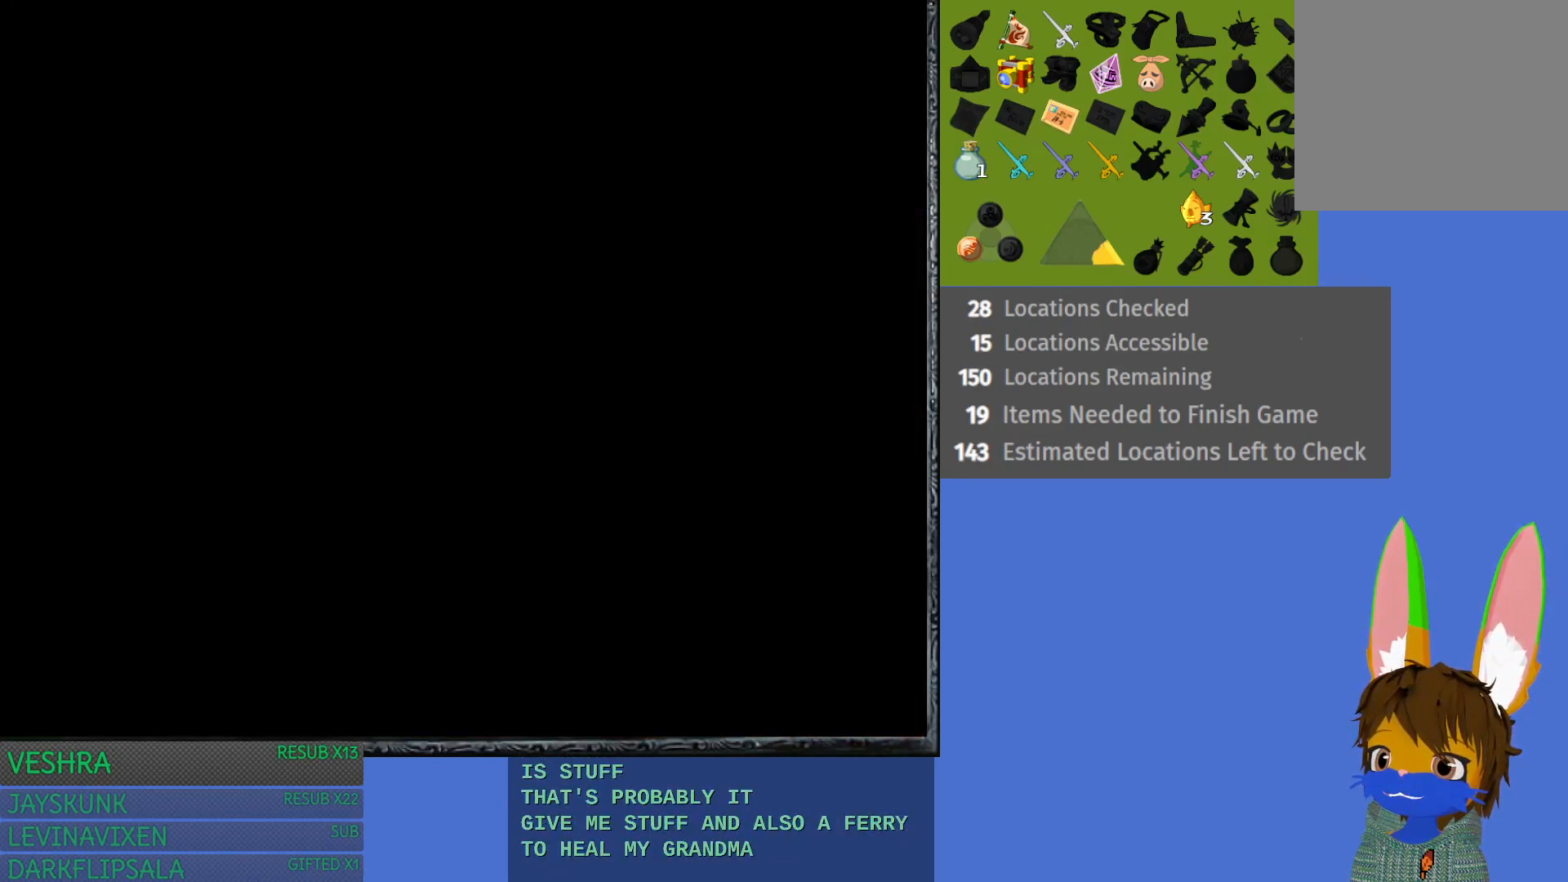
{"buttons": [], "left_stick": "center", "right_stick": "center", "events": []}
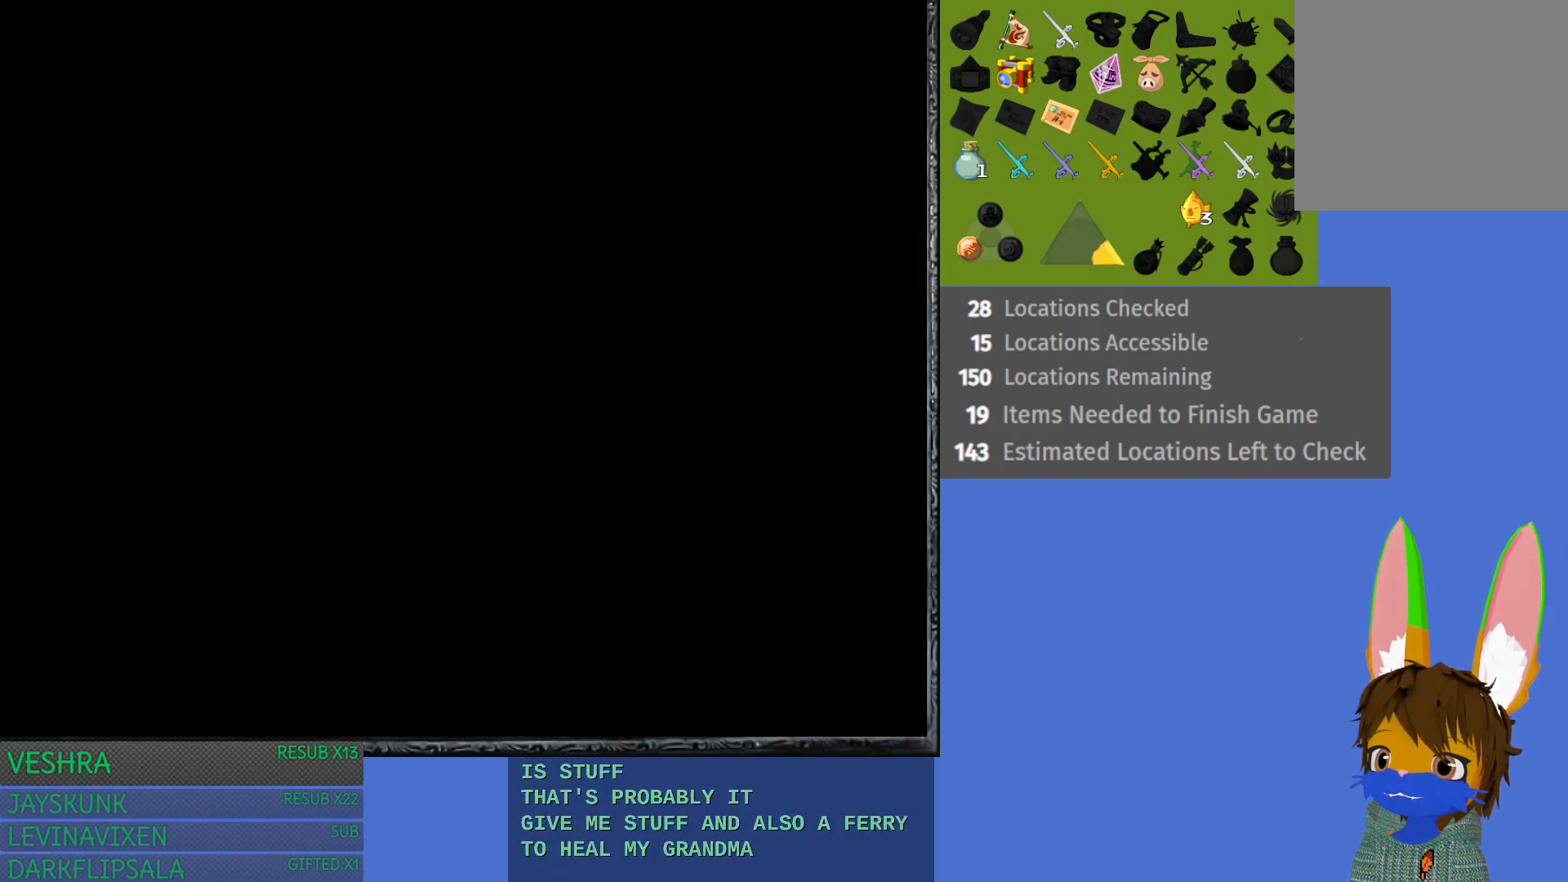
{"buttons": [], "left_stick": "up", "right_stick": "center", "events": [[417, "left_stick", "up"]]}
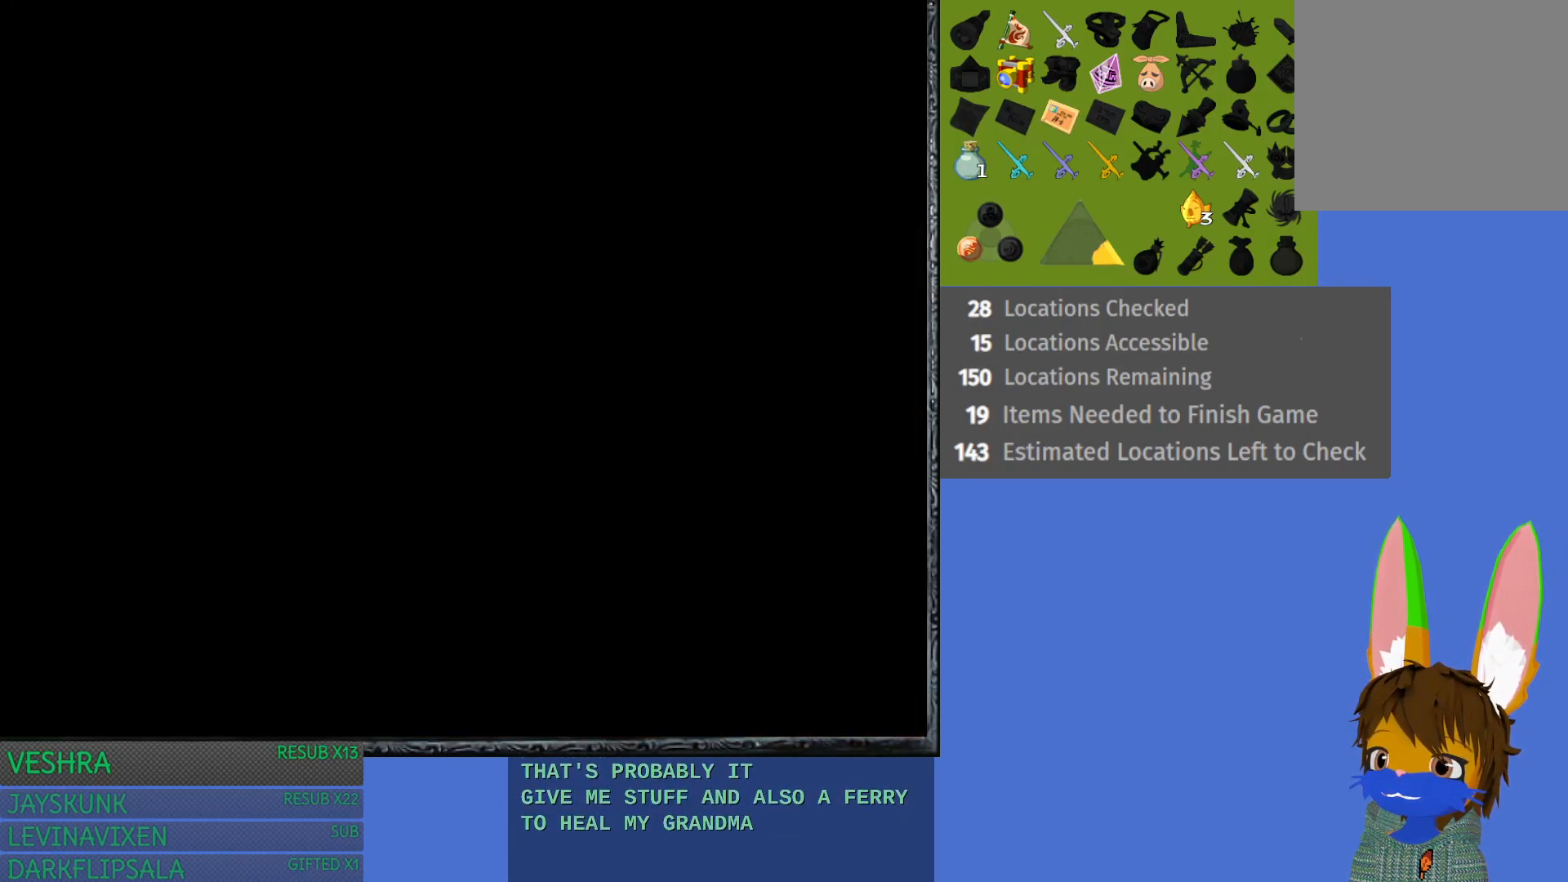
{"buttons": [], "left_stick": "up", "right_stick": "center", "events": []}
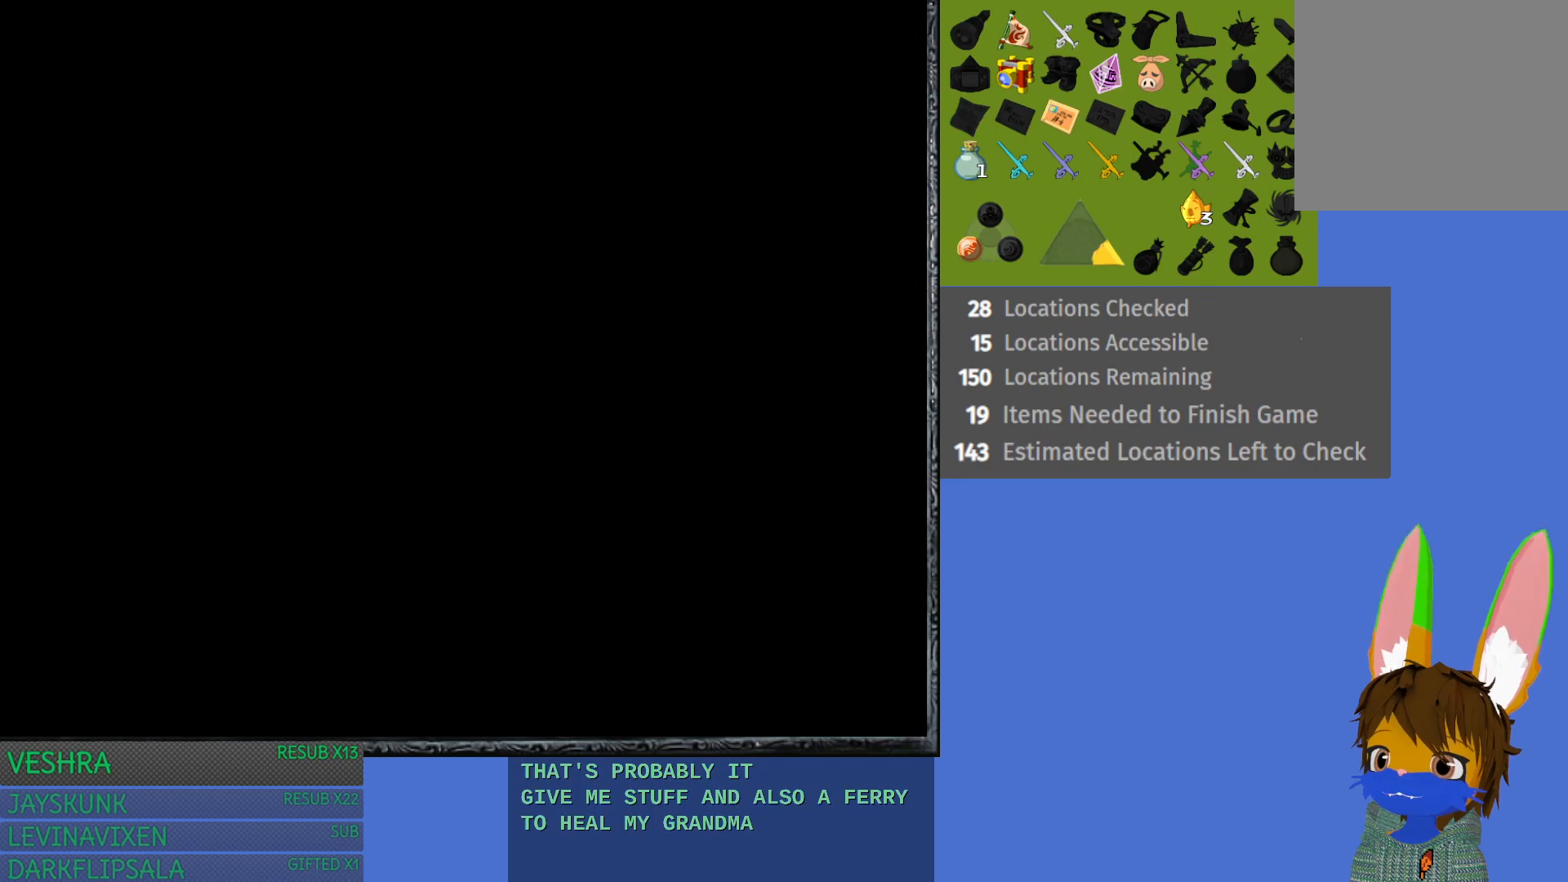
{"buttons": ["CROSS"], "left_stick": "up", "right_stick": "center", "events": [[50, "CROSS", "down"], [217, "CROSS", "up"], [417, "CROSS", "down"]]}
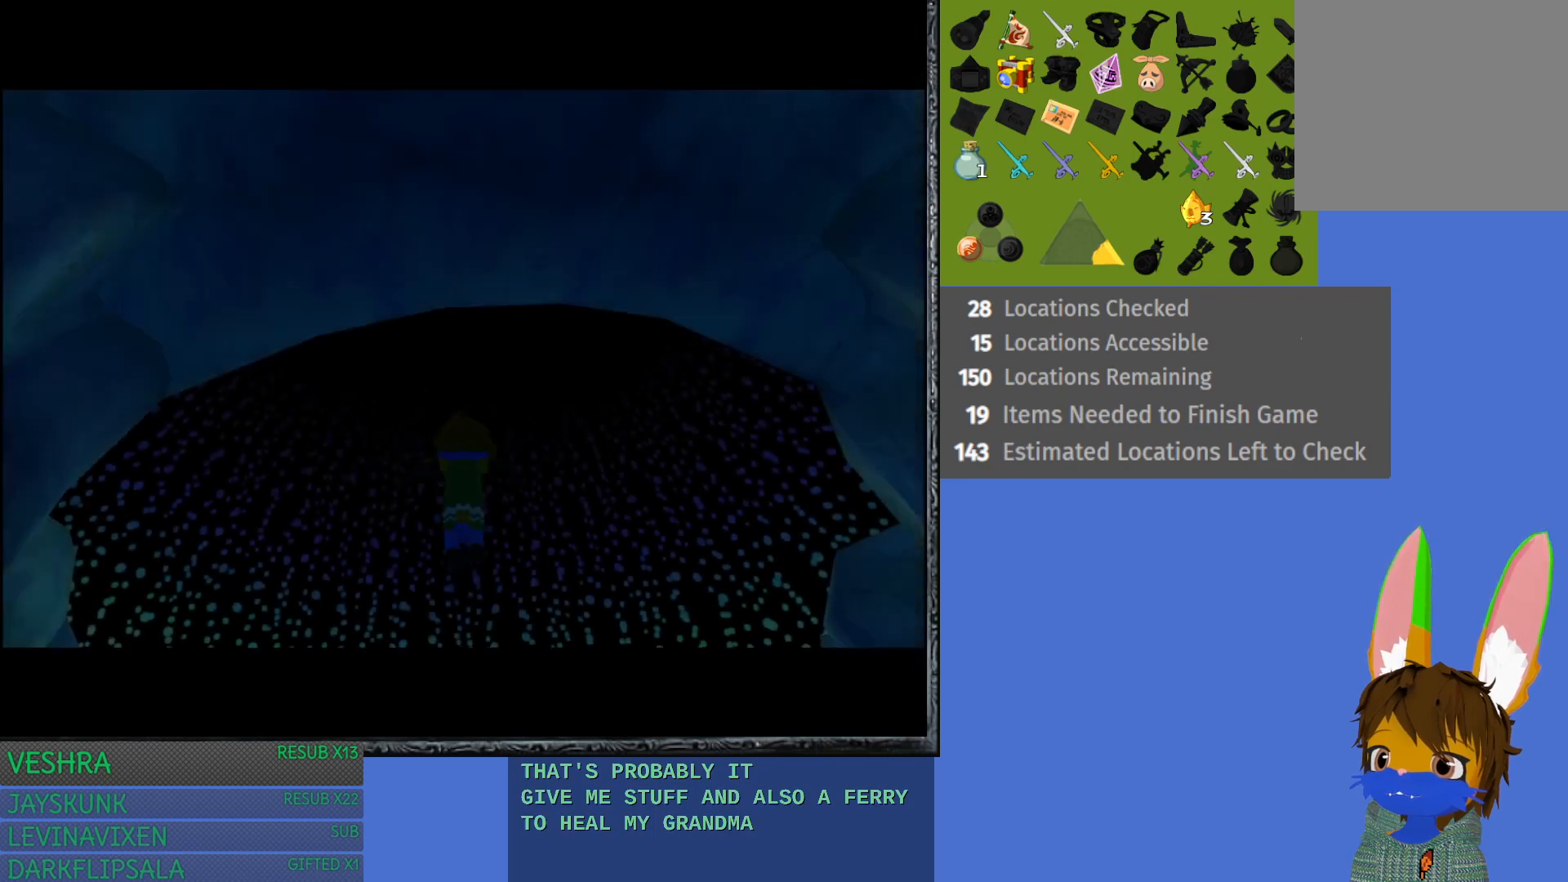
{"buttons": [], "left_stick": "up", "right_stick": "center", "events": [[33, "CROSS", "up"]]}
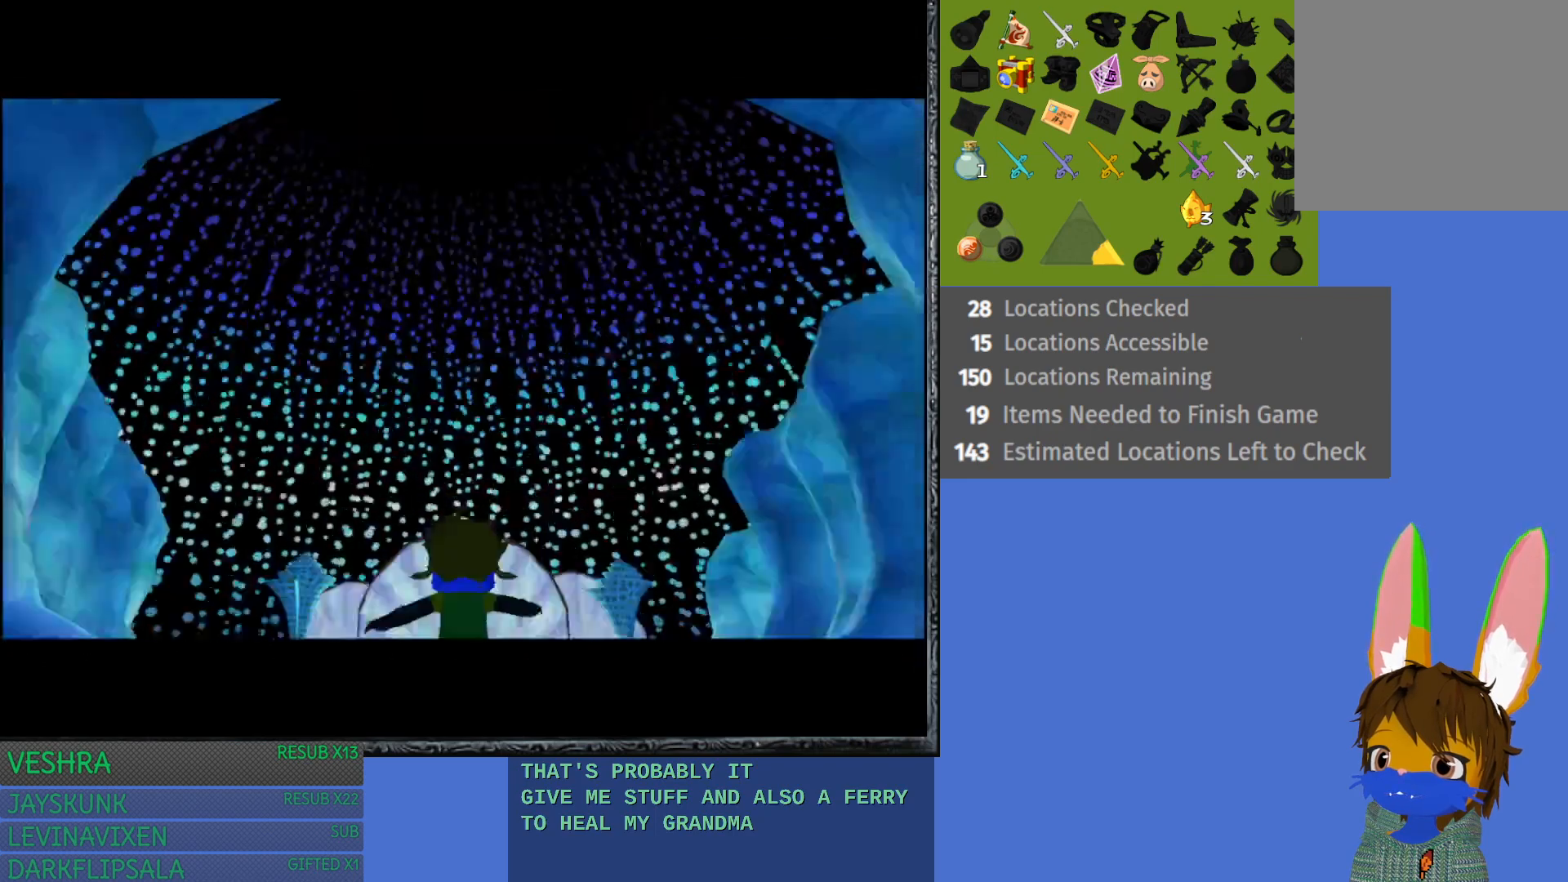
{"buttons": ["CROSS"], "left_stick": "up", "right_stick": "center", "events": [[250, "CROSS", "down"], [367, "CROSS", "up"], [483, "CROSS", "down"]]}
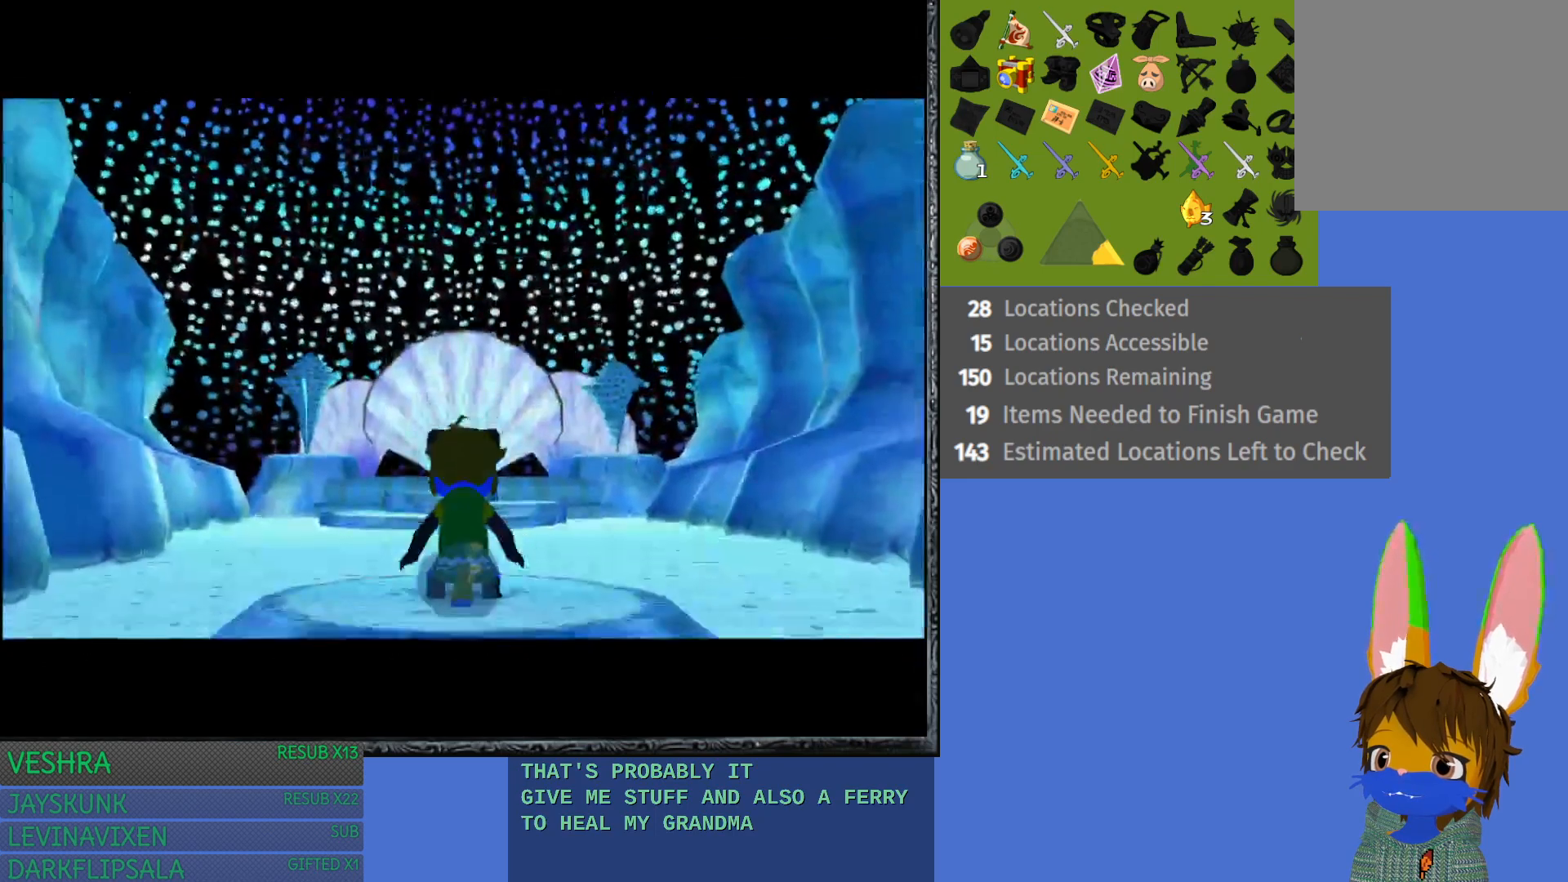
{"buttons": [], "left_stick": "up", "right_stick": "center", "events": [[67, "CROSS", "up"], [183, "CROSS", "down"], [250, "CROSS", "up"], [367, "CROSS", "down"], [450, "CROSS", "up"]]}
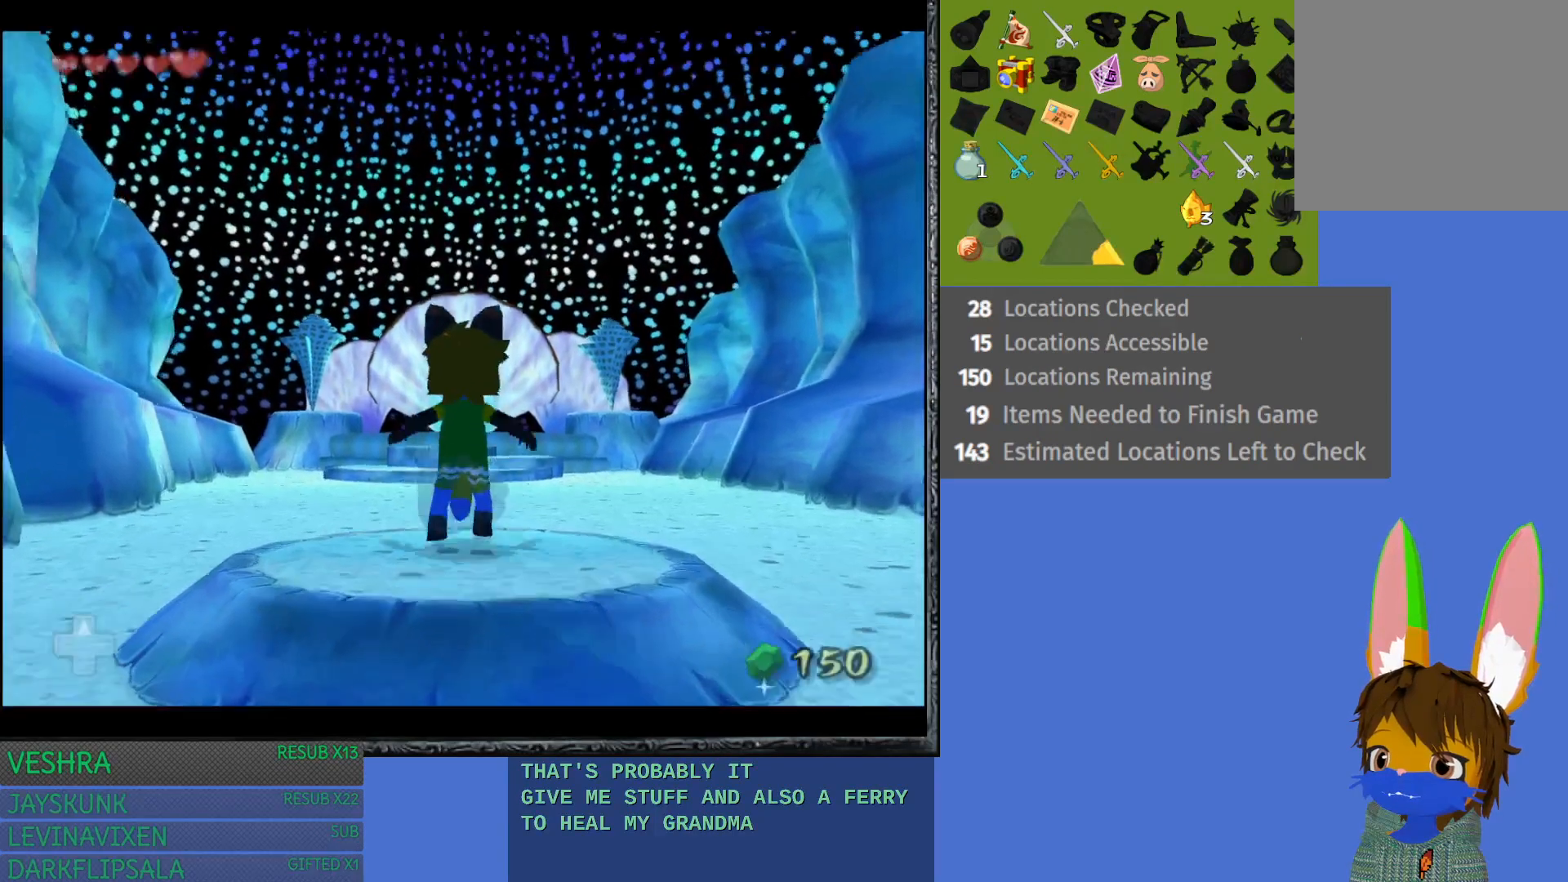
{"buttons": [], "left_stick": "up", "right_stick": "center", "events": [[83, "CROSS", "down"], [133, "CROSS", "up"], [233, "CROSS", "down"], [300, "CROSS", "up"], [417, "CROSS", "down"], [500, "CROSS", "up"]]}
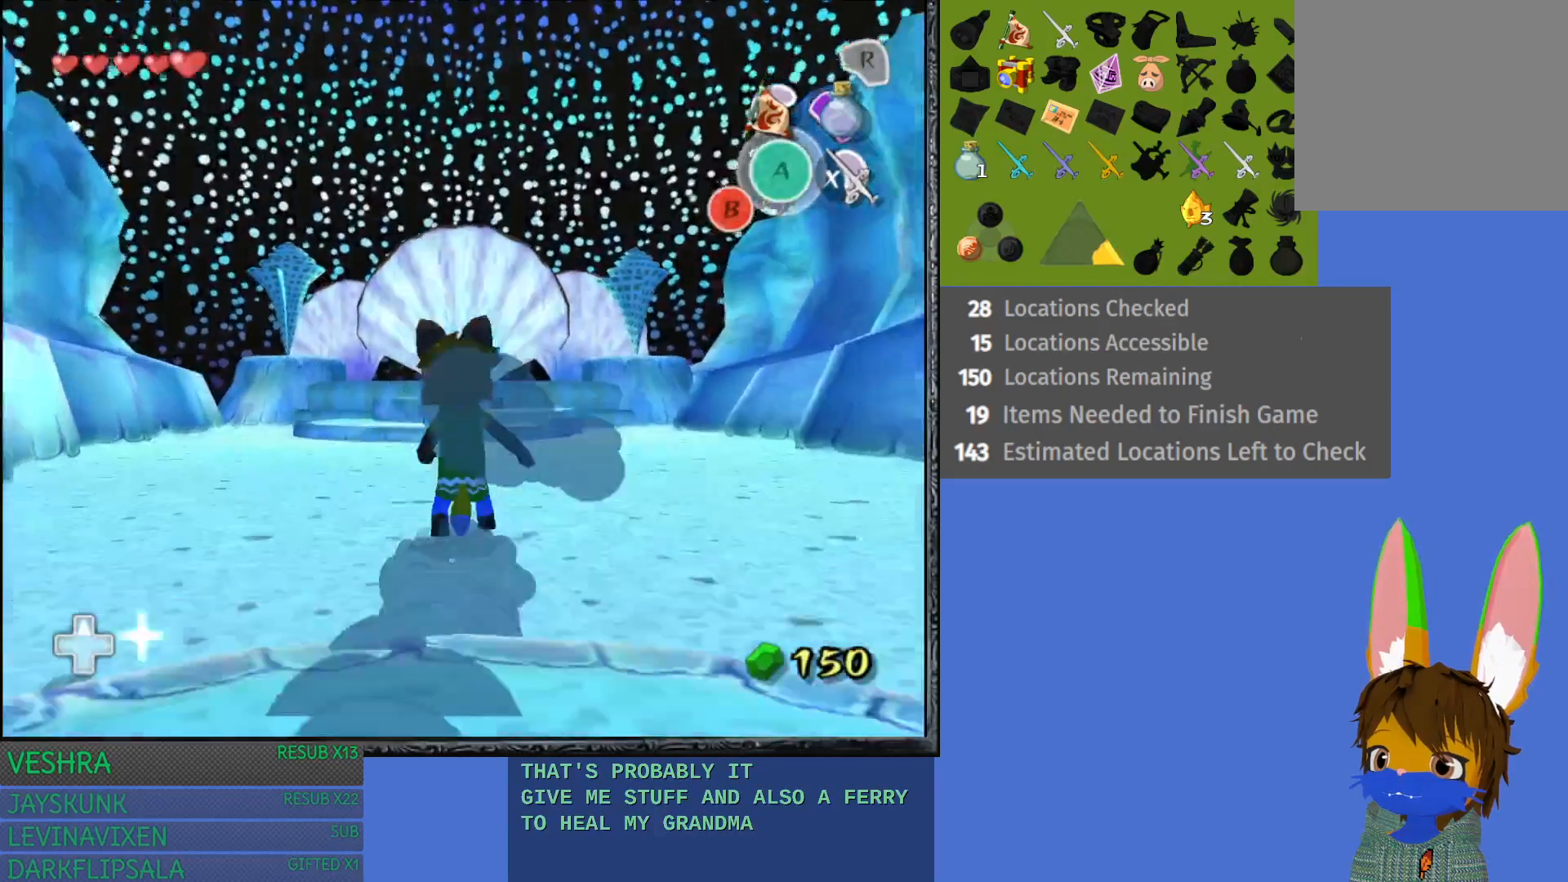
{"buttons": ["CROSS"], "left_stick": "up", "right_stick": "center", "events": [[100, "CROSS", "down"], [167, "CROSS", "up"], [283, "CROSS", "down"], [383, "CROSS", "up"], [467, "CROSS", "down"]]}
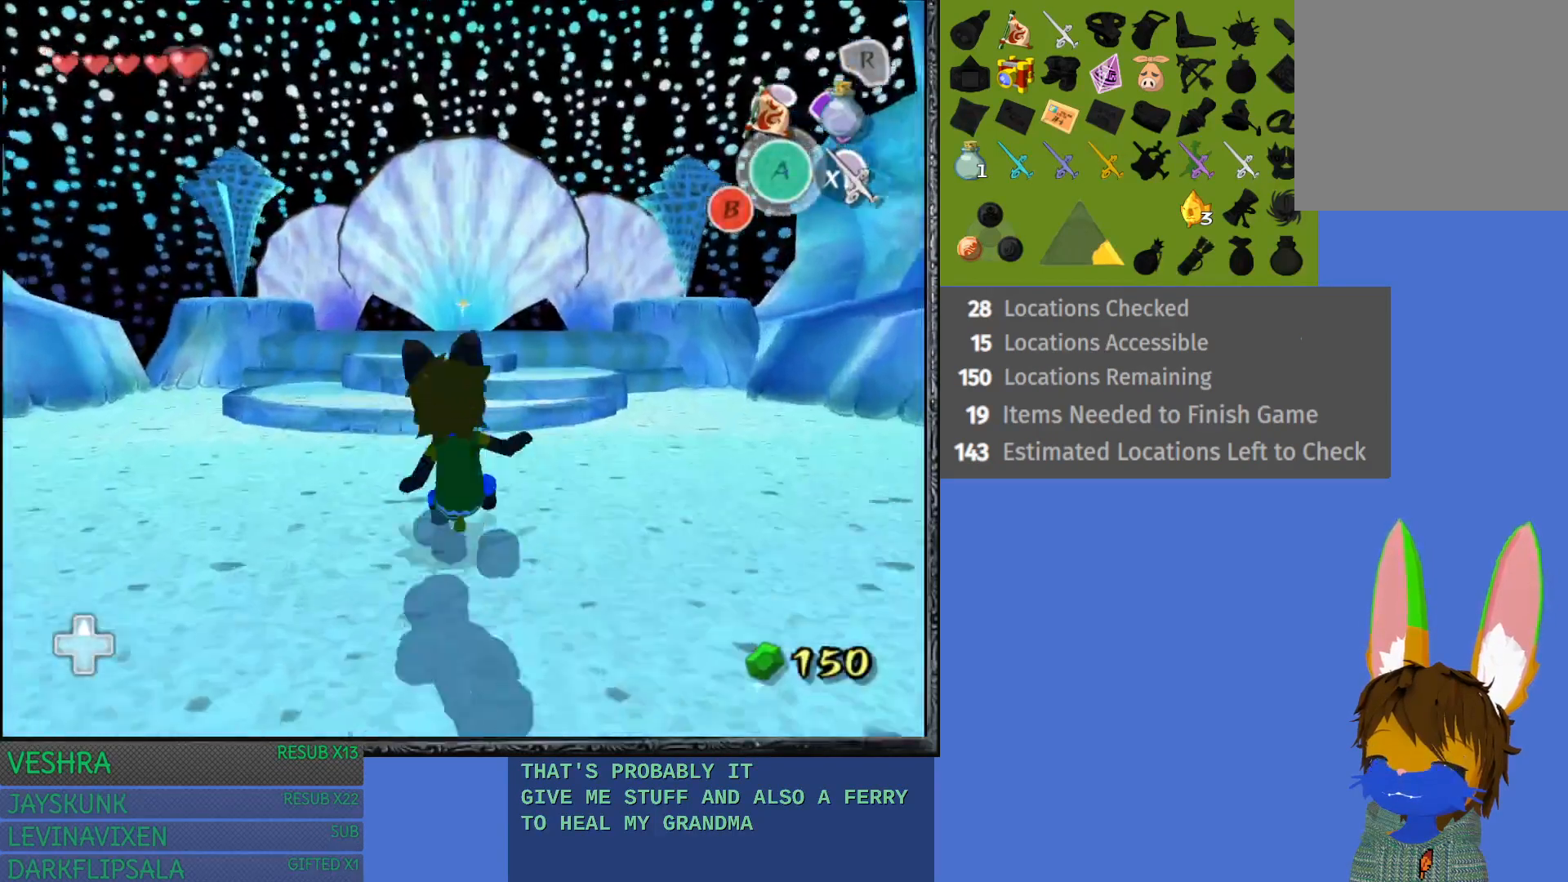
{"buttons": ["CROSS"], "left_stick": "up", "right_stick": "center", "events": [[50, "CROSS", "up"], [150, "CROSS", "down"], [217, "CROSS", "up"], [317, "CROSS", "down"], [417, "CROSS", "up"], [500, "CROSS", "down"]]}
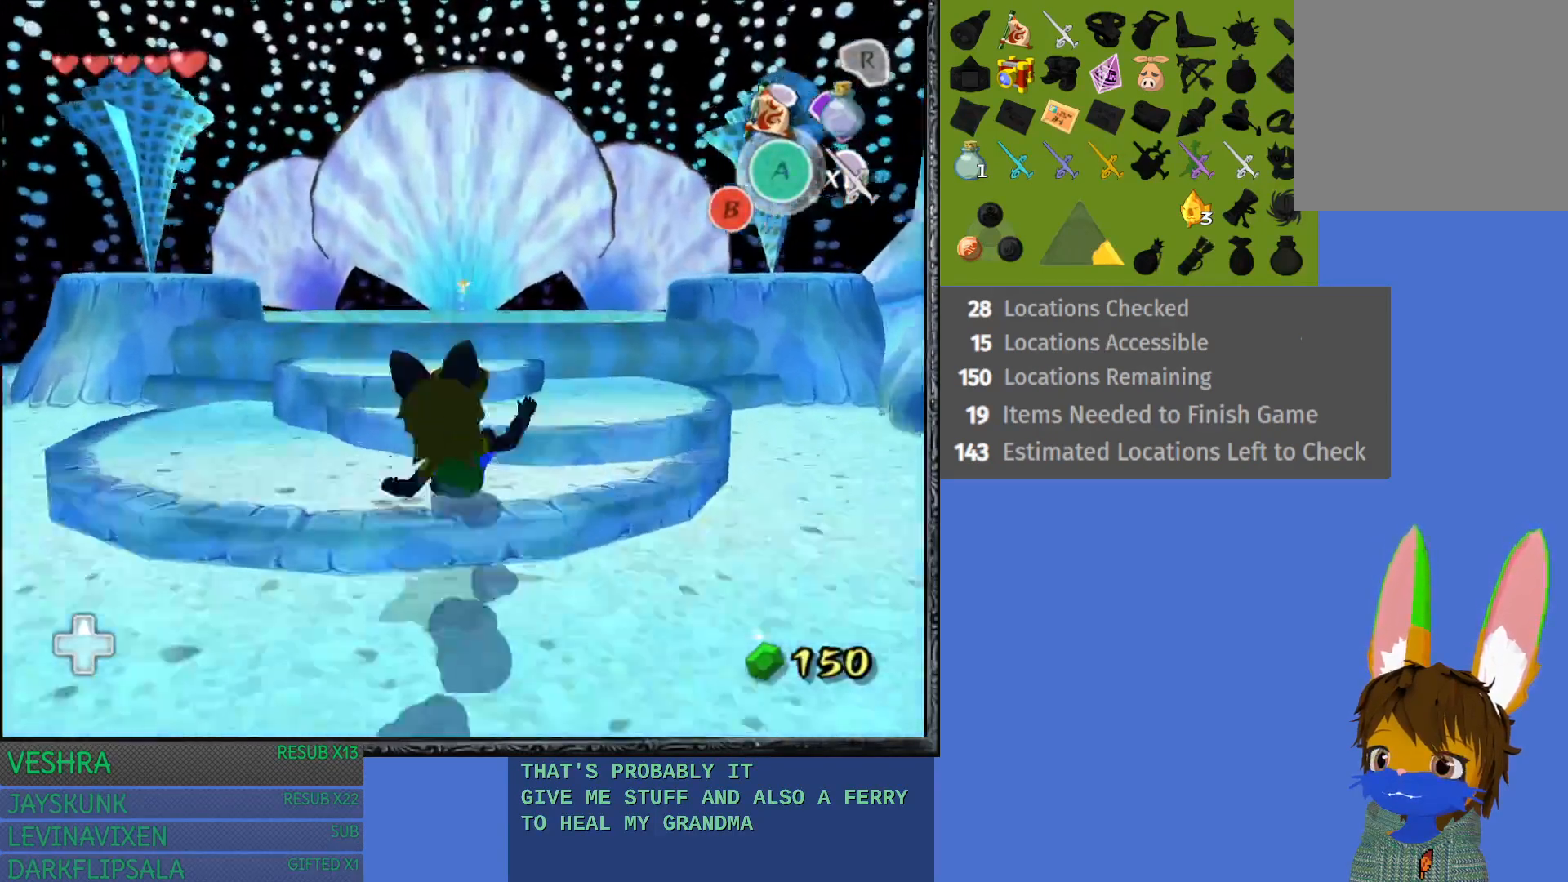
{"buttons": [], "left_stick": "up", "right_stick": "center", "events": [[117, "CROSS", "up"], [200, "CROSS", "down"], [283, "CROSS", "up"], [383, "CROSS", "down"], [483, "CROSS", "up"]]}
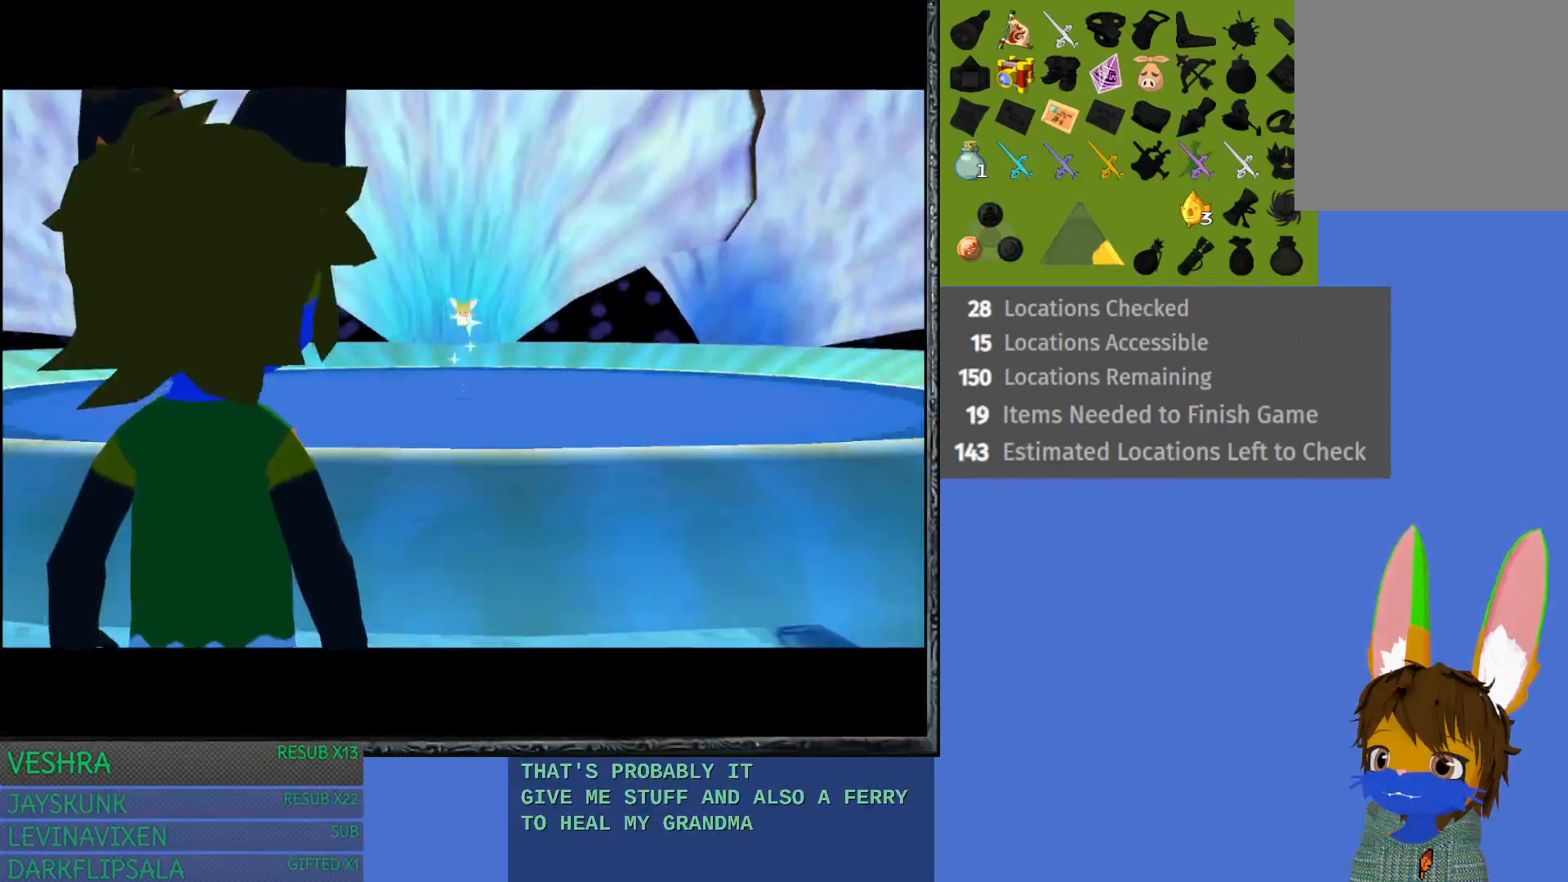
{"buttons": [], "left_stick": "center", "right_stick": "center", "events": [[67, "CROSS", "down"], [183, "CROSS", "up"], [317, "left_stick", "center"]]}
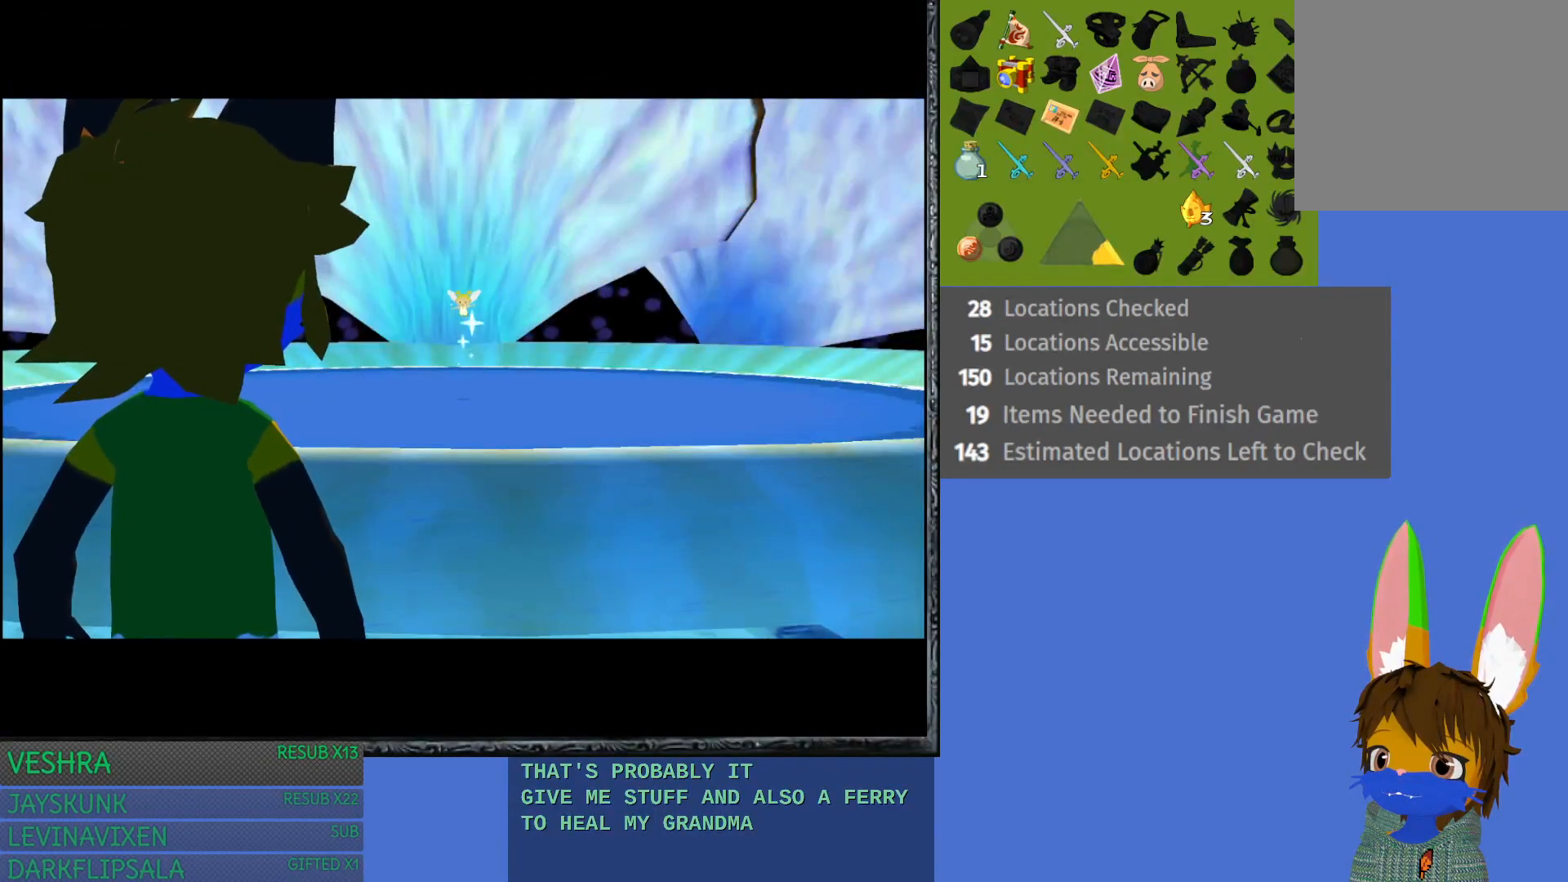
{"buttons": ["CROSS"], "left_stick": "center", "right_stick": "center", "events": [[433, "CROSS", "down"]]}
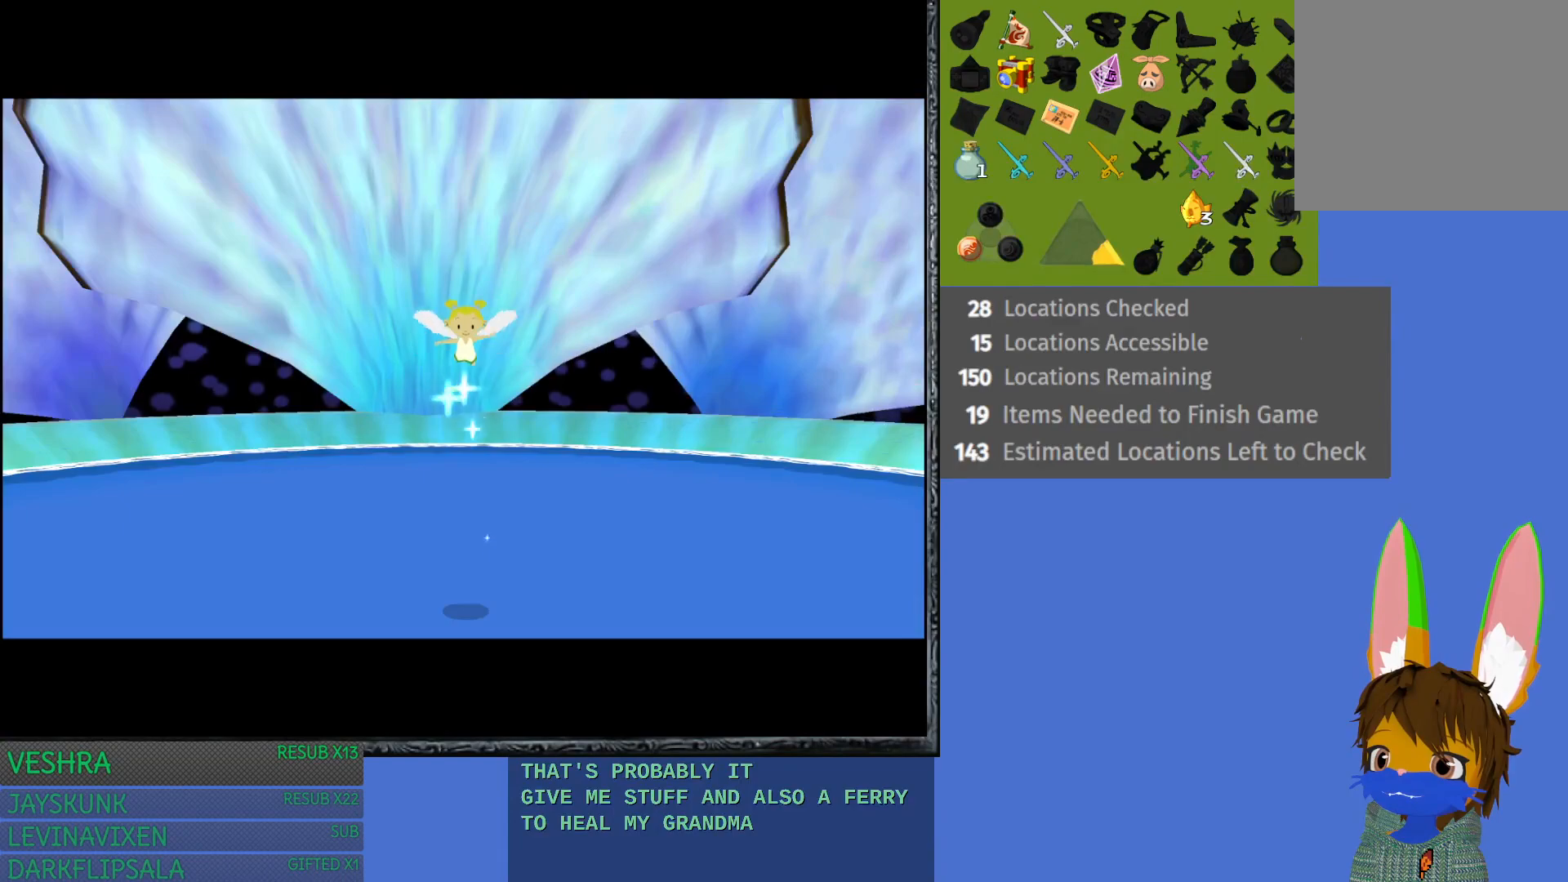
{"buttons": [], "left_stick": "center", "right_stick": "center", "events": [[67, "CROSS", "up"]]}